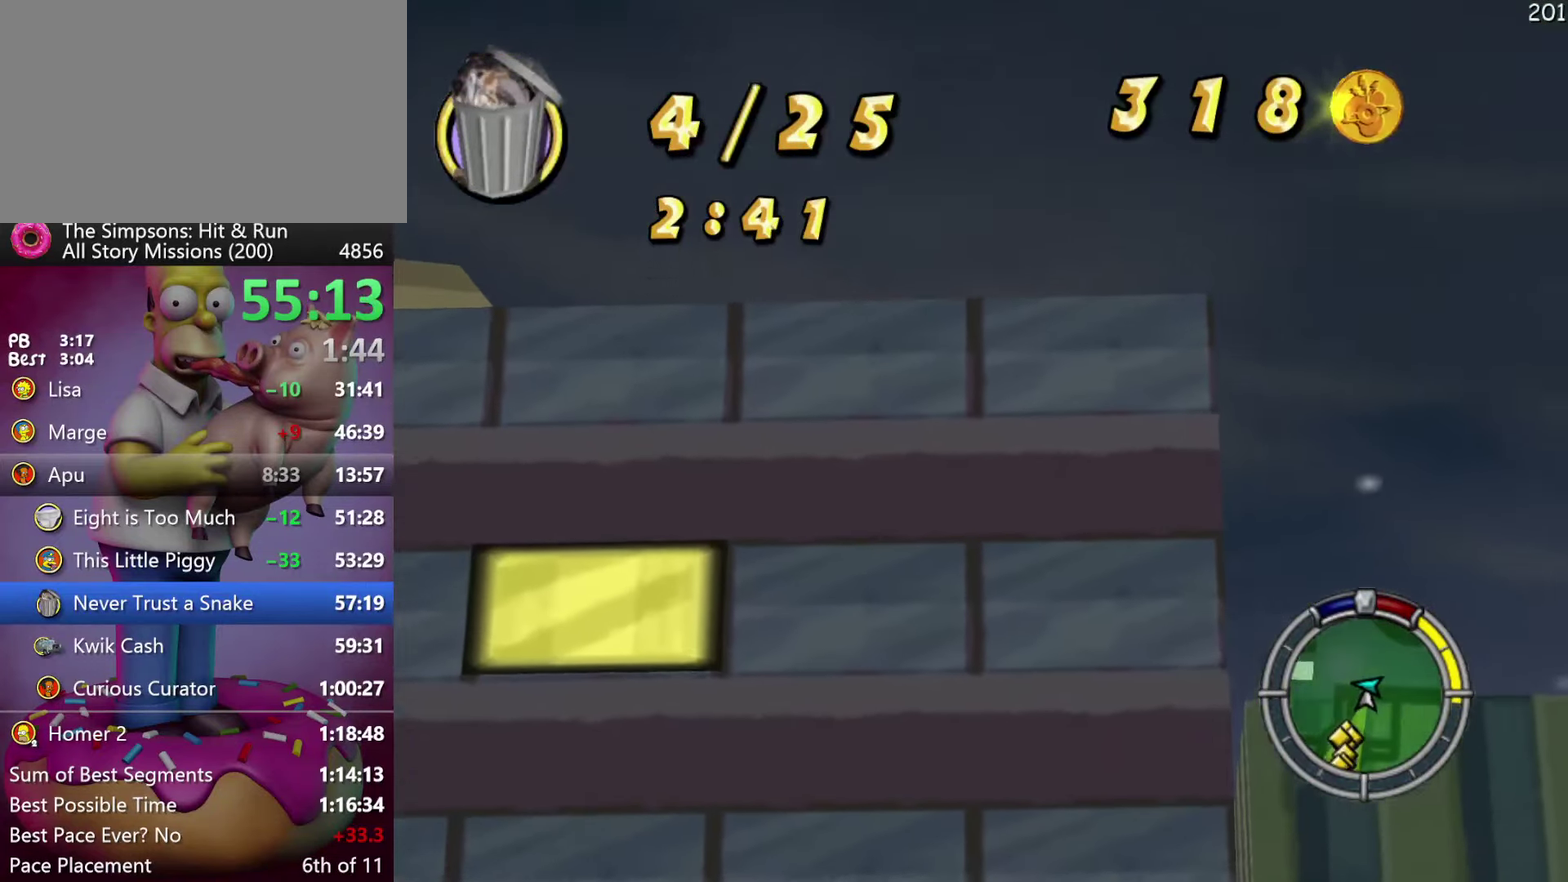
Gameplay with a controller (Xbox layout); each line is a JSON object with the inputs held at the frame after it. "events" lists button and stick changes between this image and that frame as [ms after this image, input, new state], when the widget could be followed in between. Not read: A B DPAD_DOWN DPAD_LEFT DPAD_RIGHT DPAD_UP L3 R3 Y.
{"buttons": ["R2"], "events": [[466, "L1", "up"], [466, "R1", "up"], [500, "L2", "up"]]}
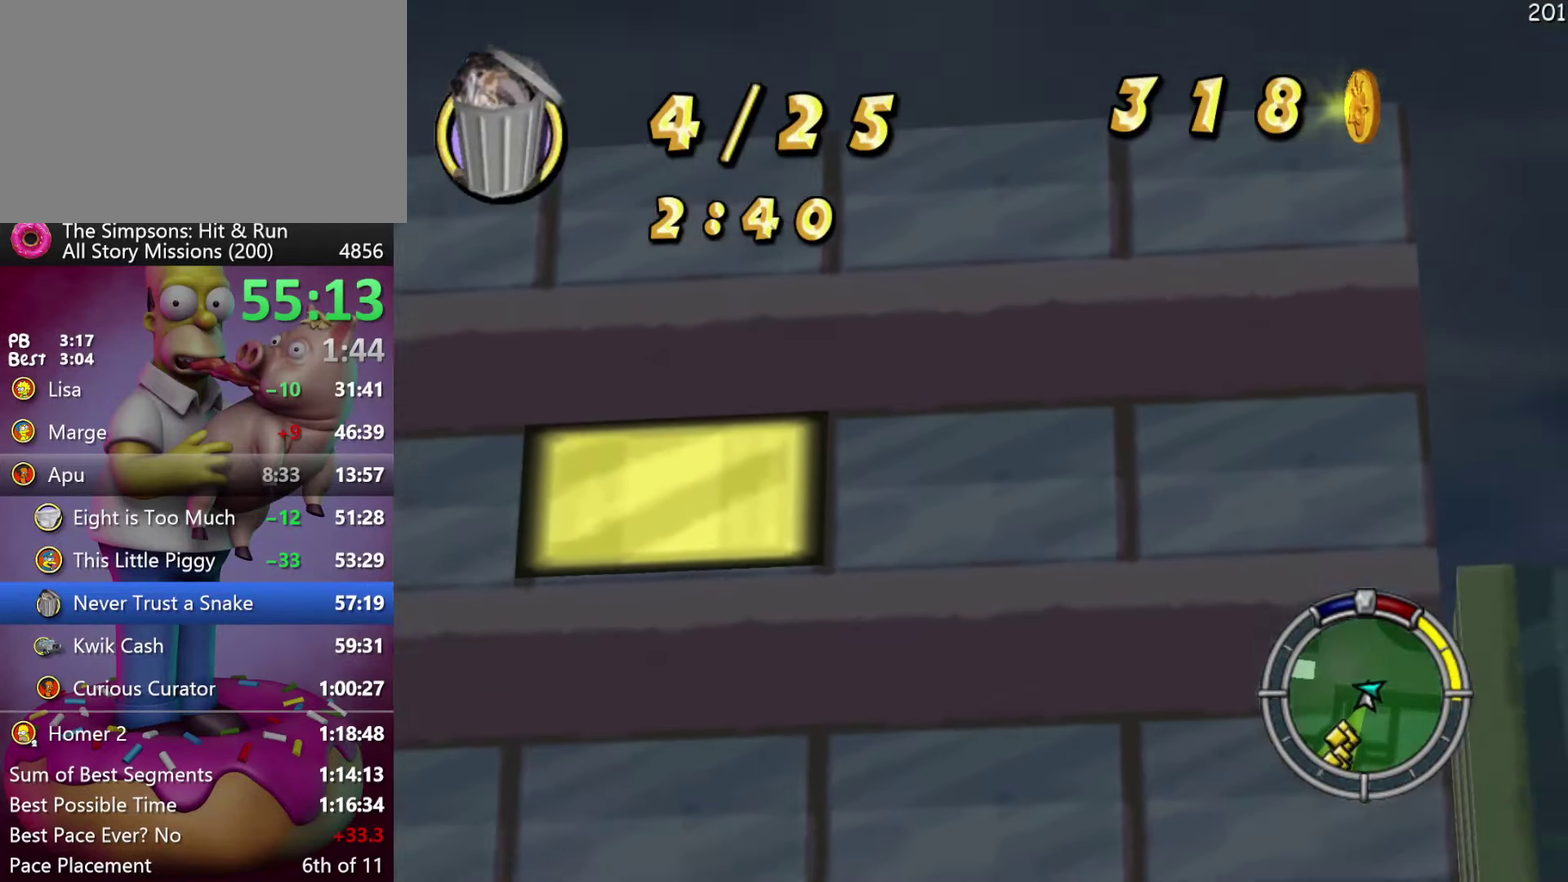
{"buttons": ["R2"], "events": []}
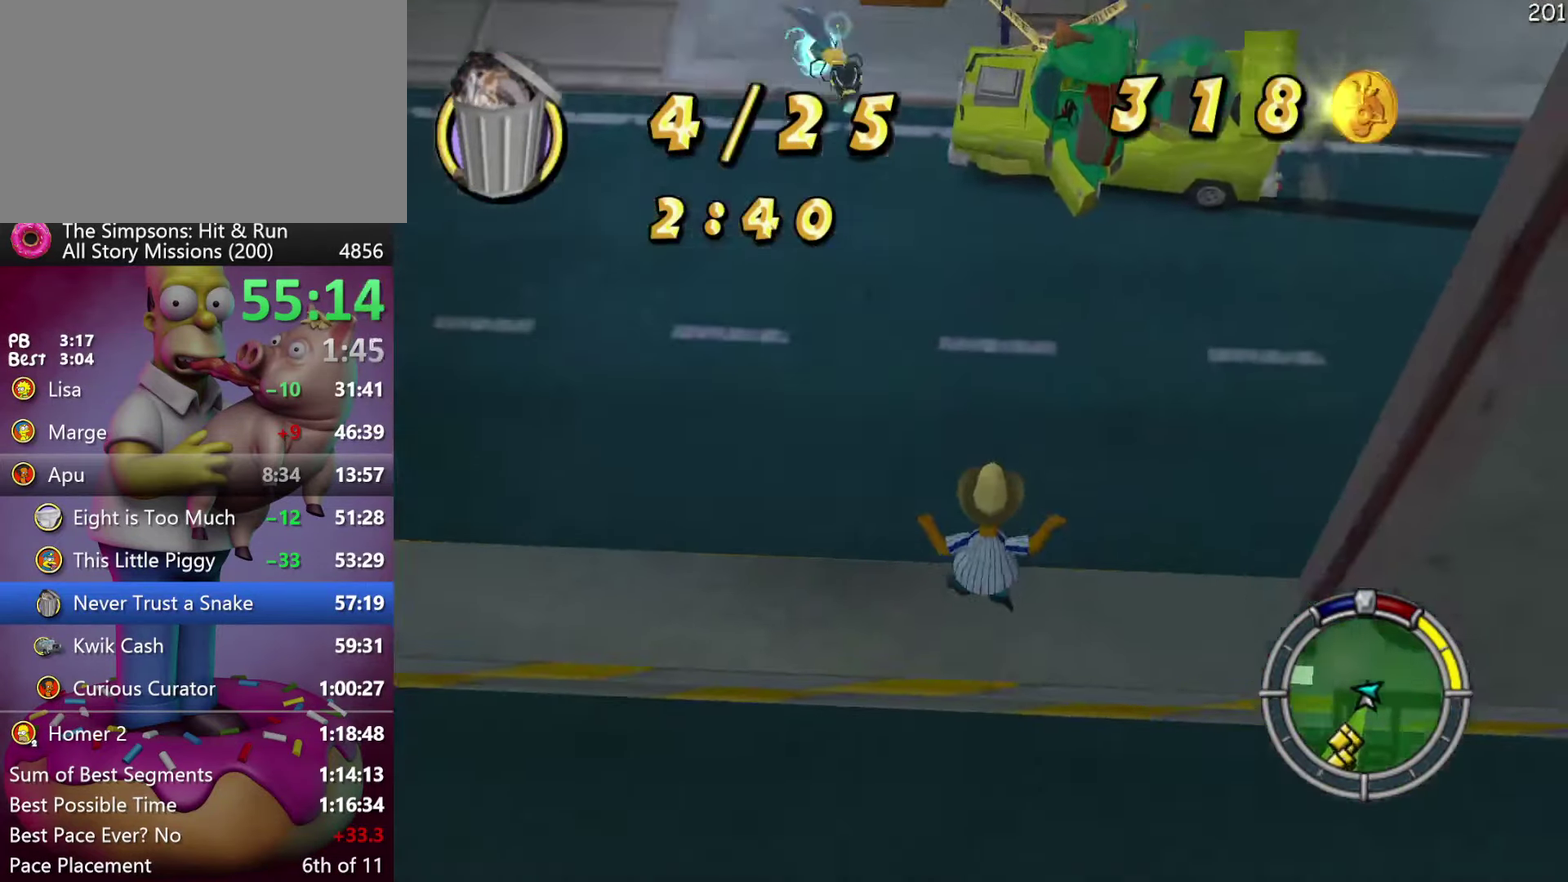
{"buttons": ["R2"], "events": []}
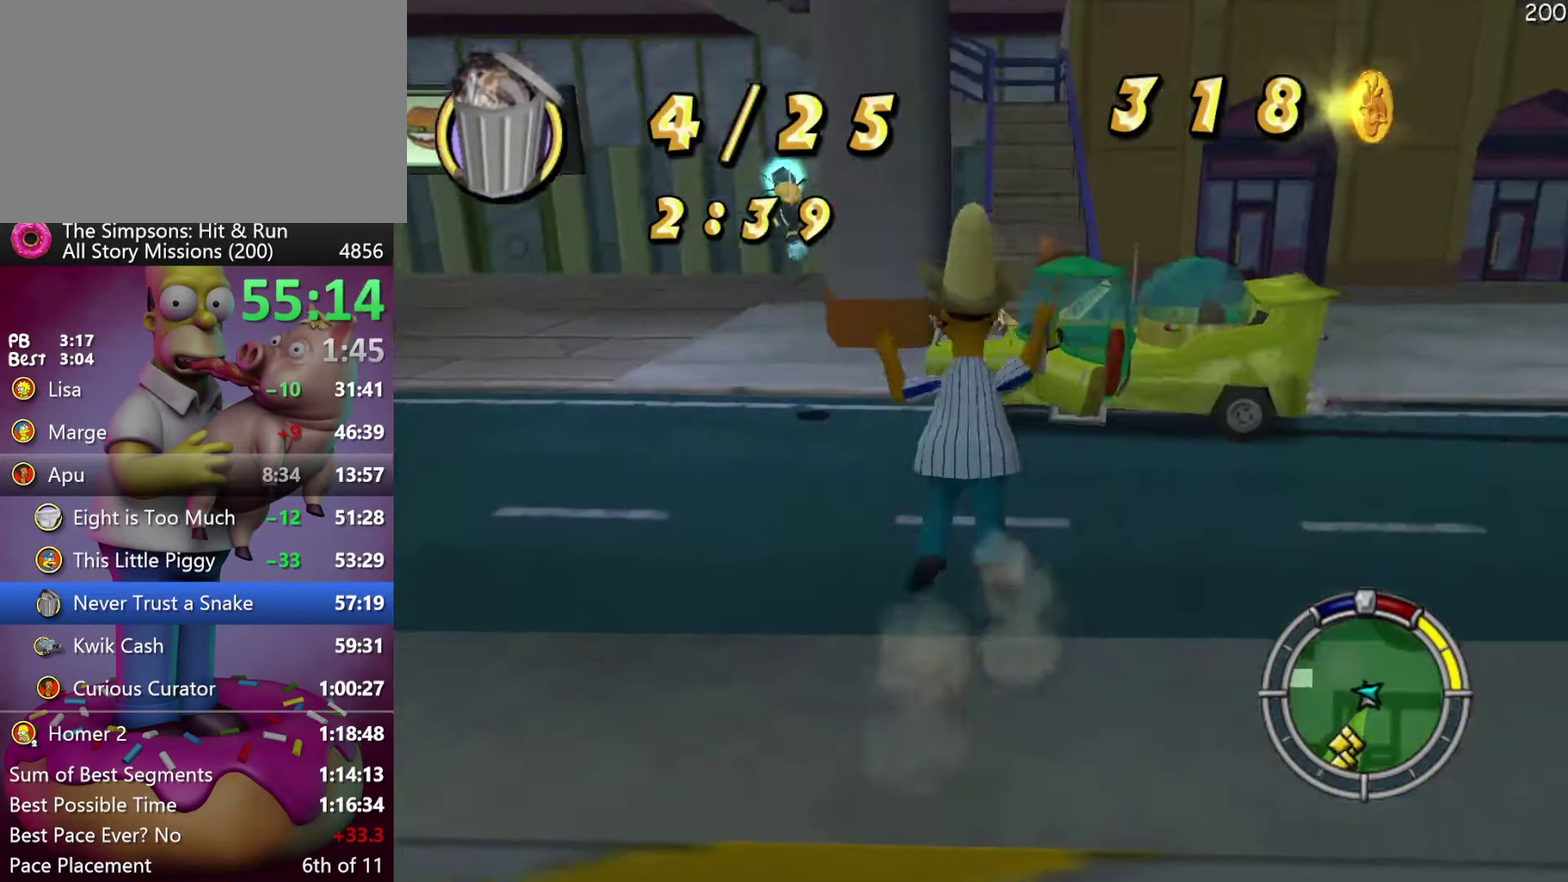
{"buttons": ["R2"], "events": []}
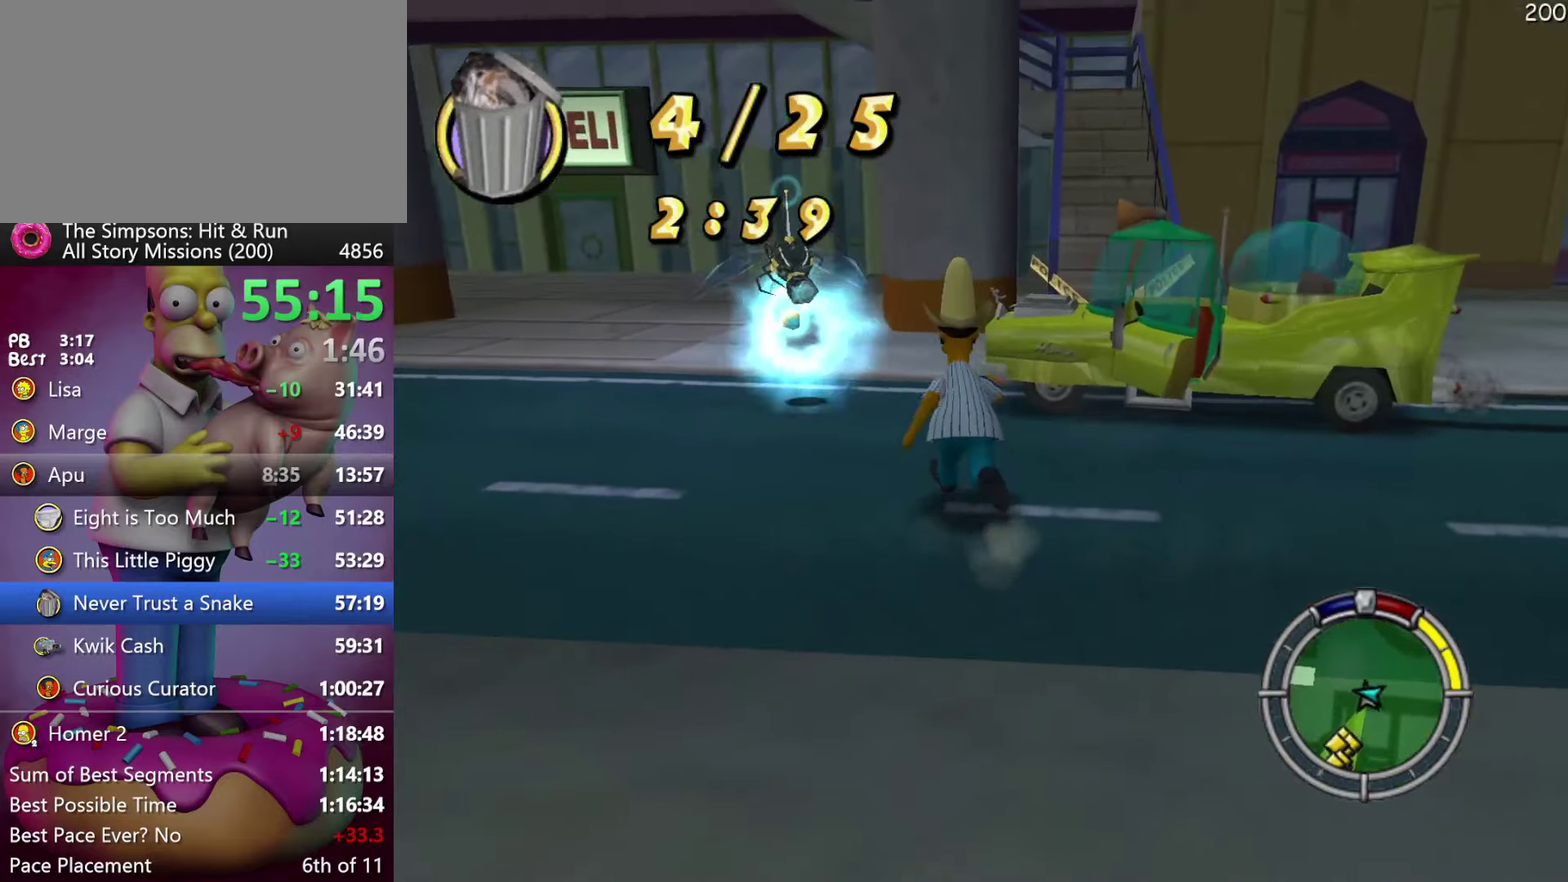
{"buttons": [], "events": [[483, "R2", "up"]]}
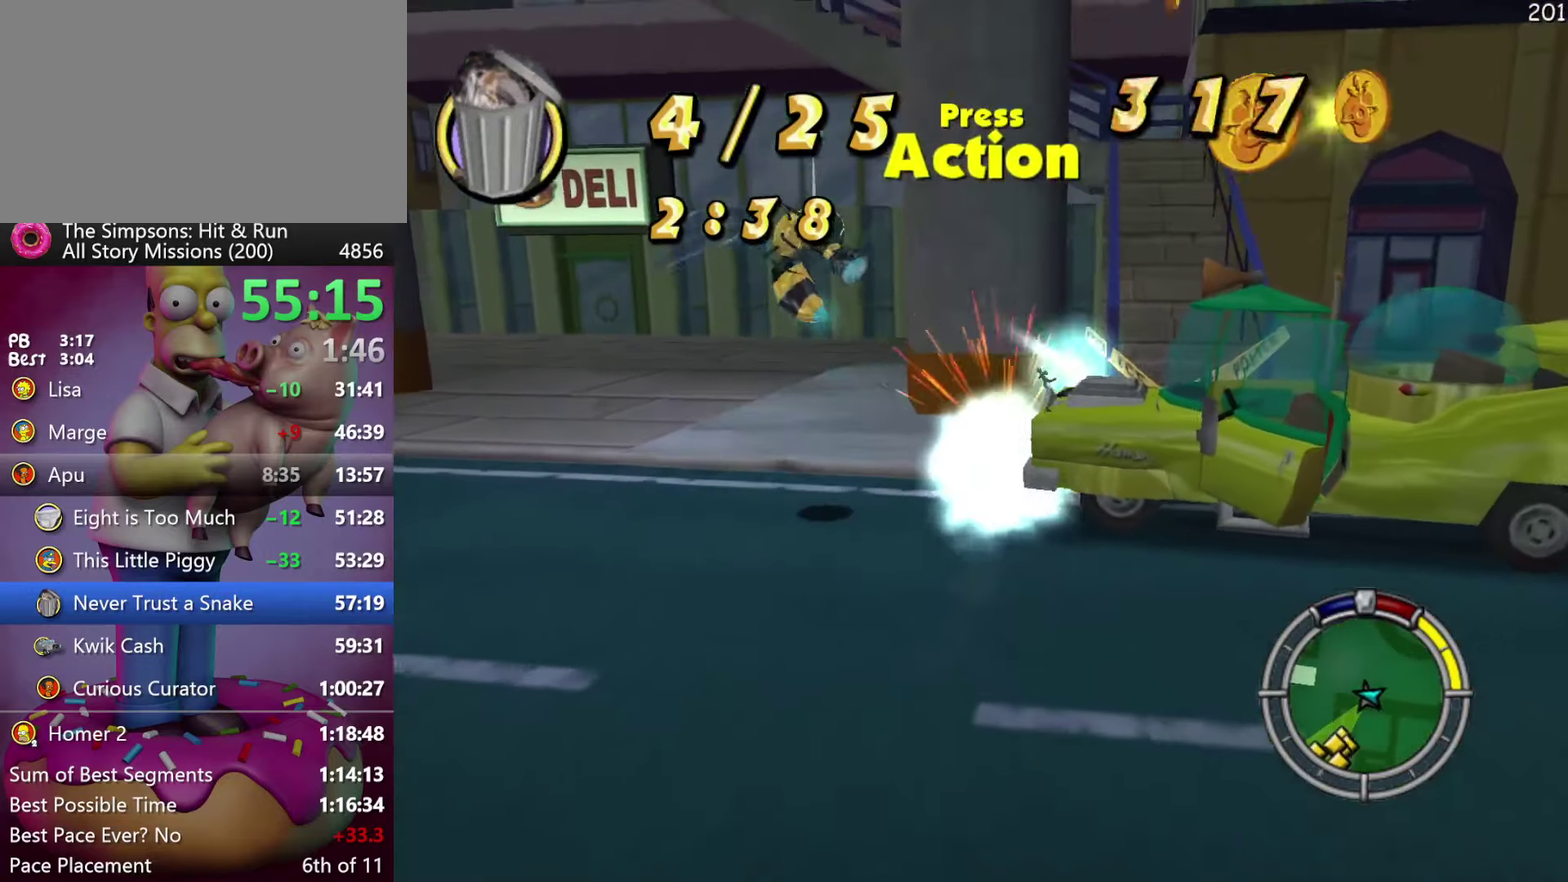
{"buttons": [], "events": [[50, "X", "down"], [267, "X", "up"]]}
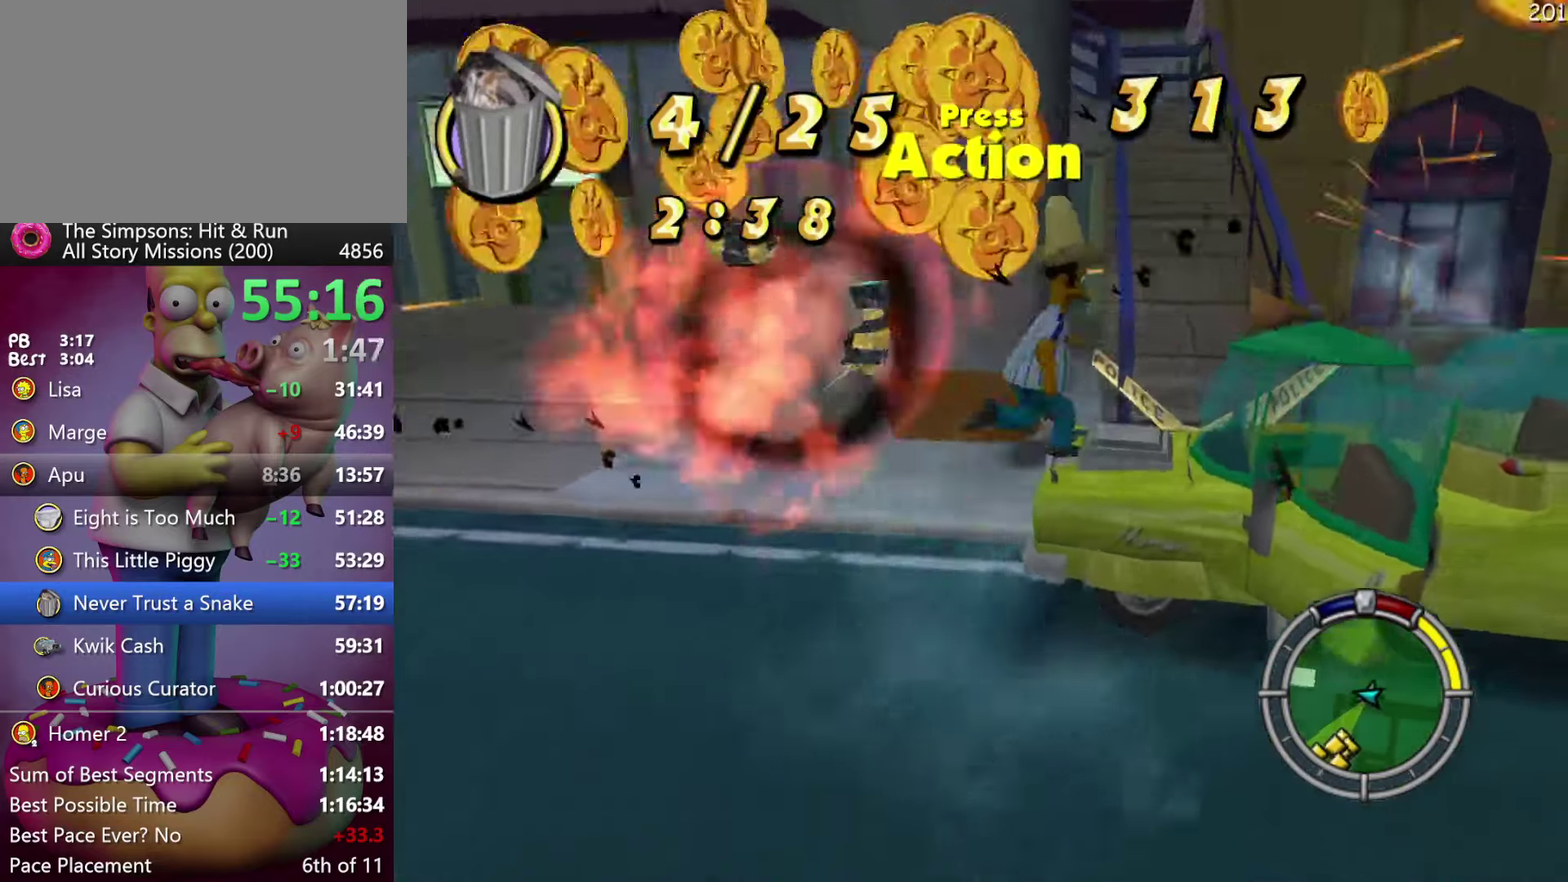
{"buttons": ["R2"], "events": [[300, "R2", "down"]]}
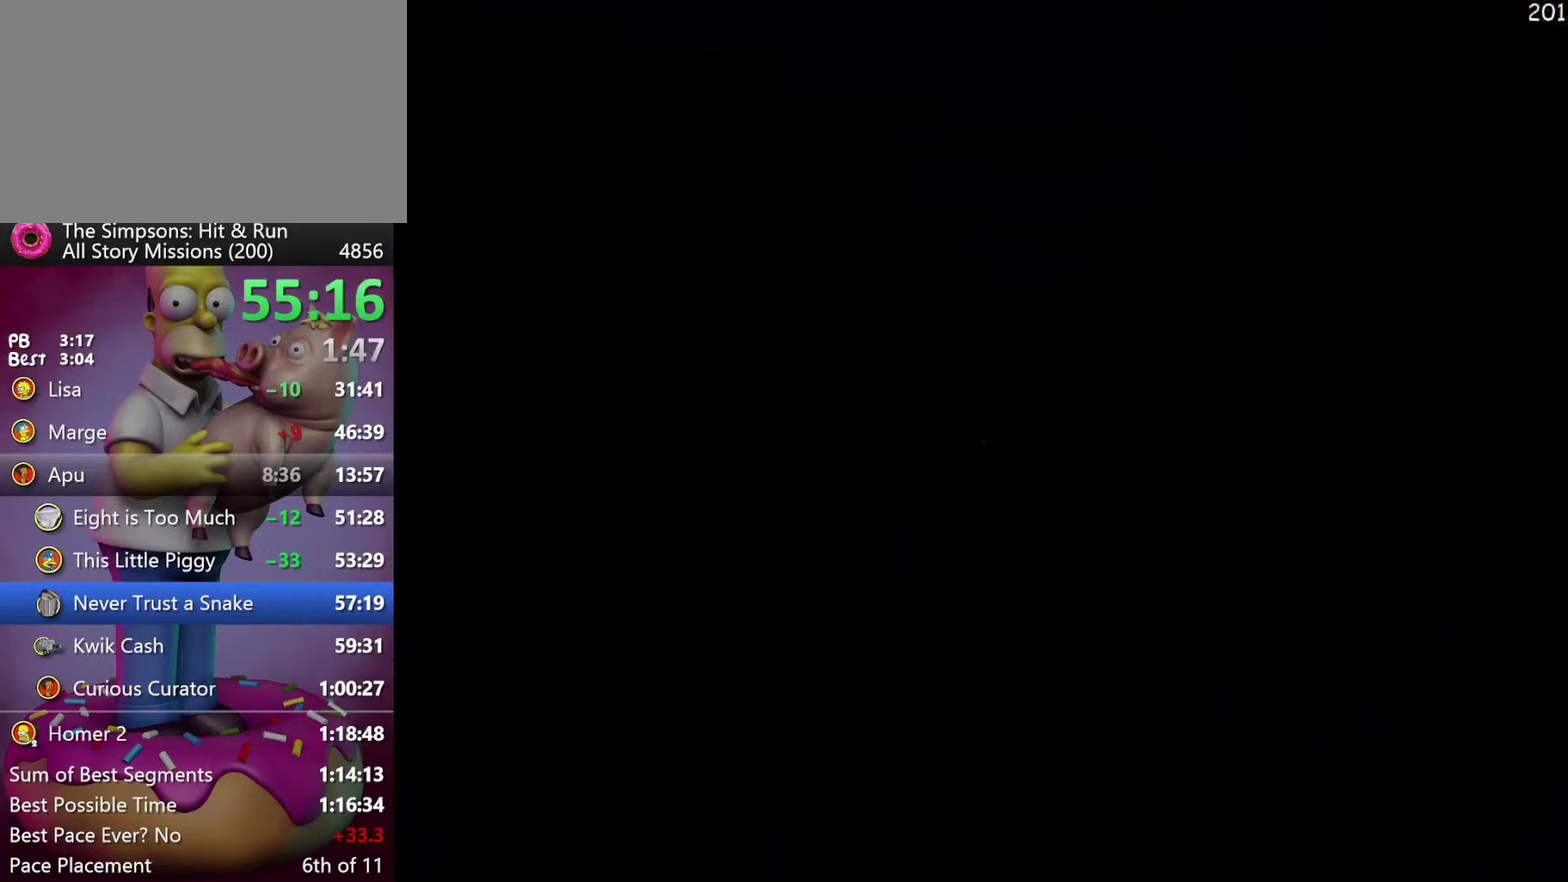
{"buttons": ["R2"], "events": []}
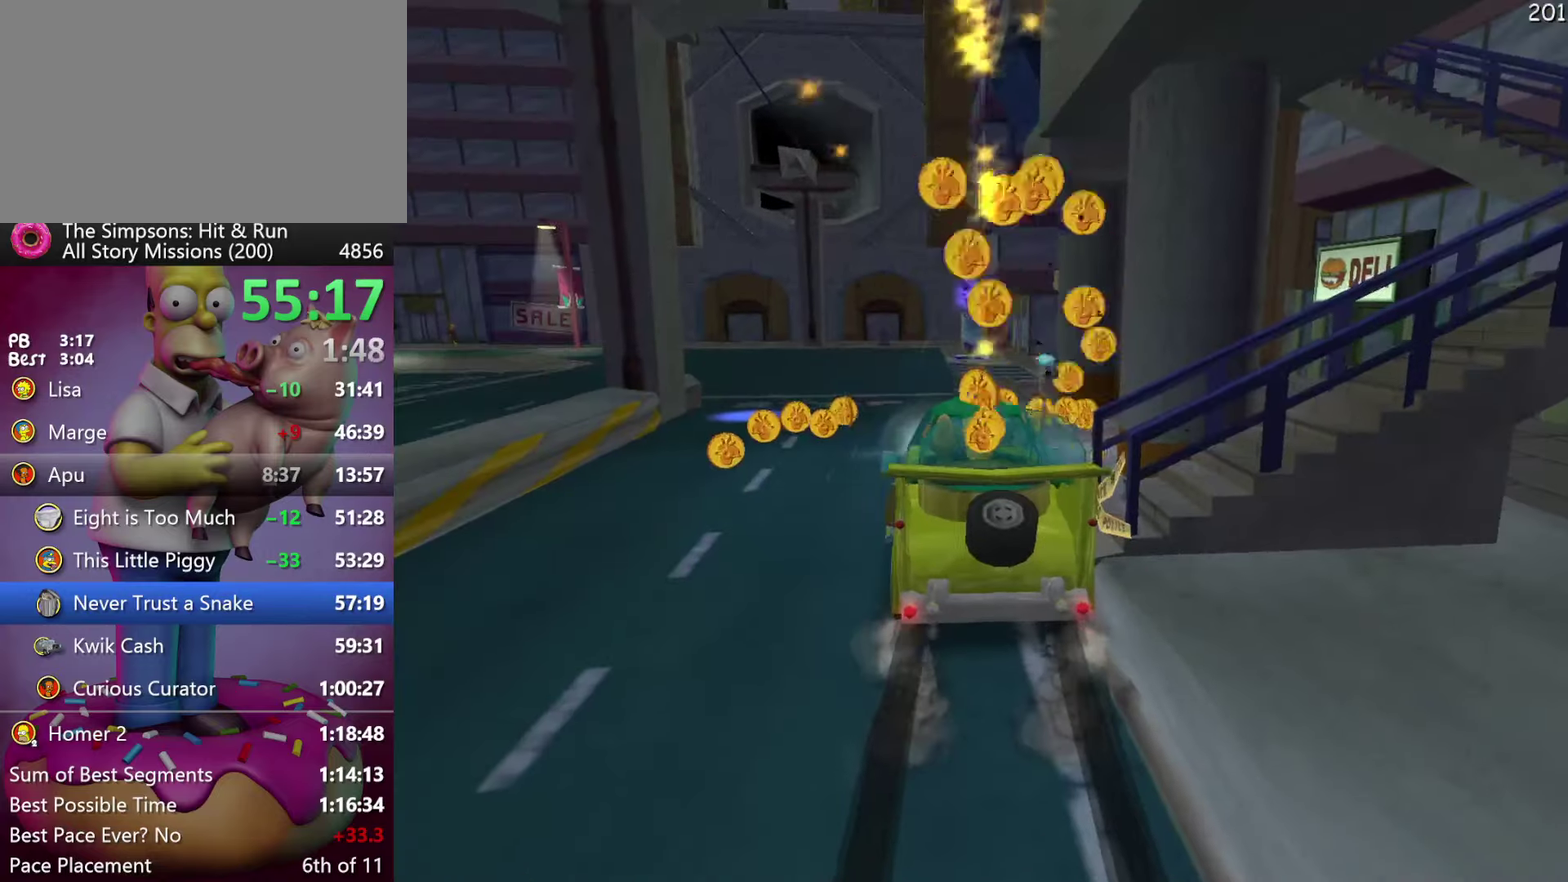
{"buttons": ["R2"], "events": [[317, "R1", "down"], [417, "R1", "up"]]}
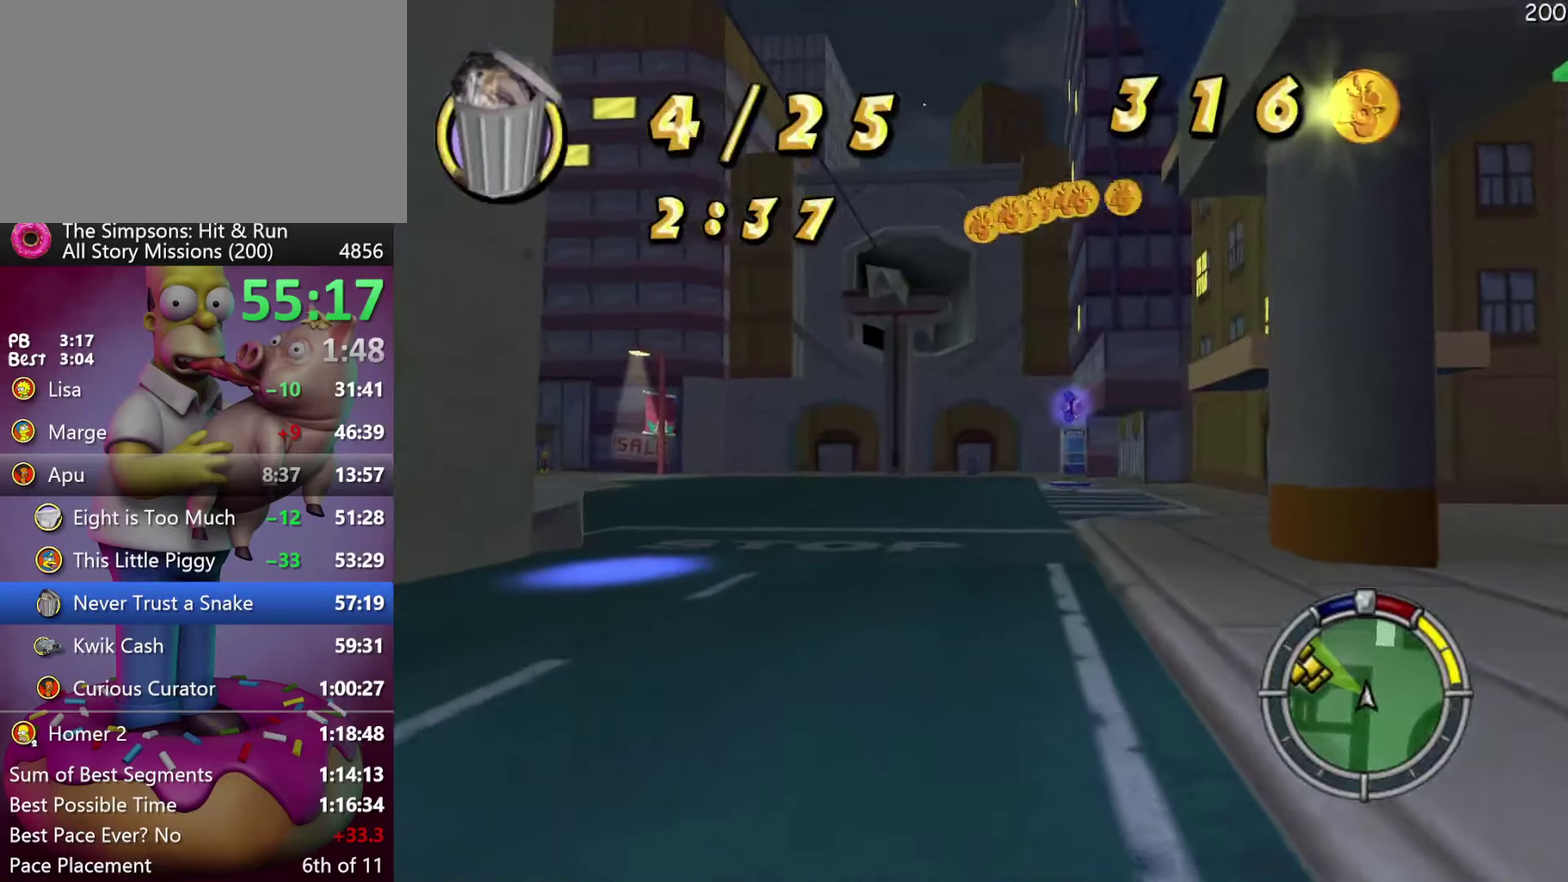
{"buttons": ["R2"], "events": []}
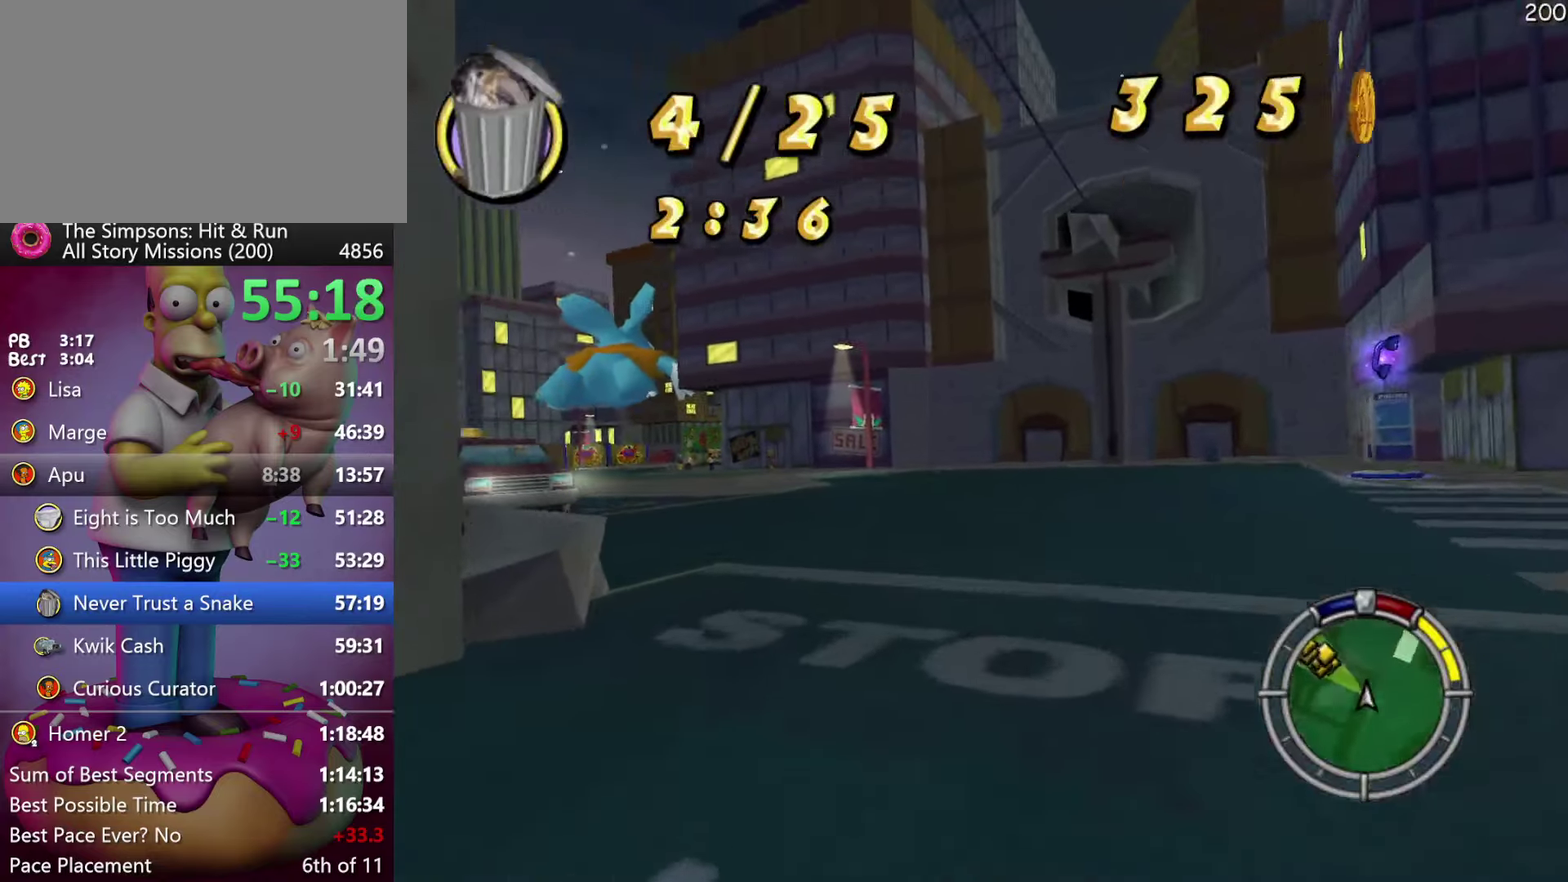
{"buttons": ["R2"], "events": []}
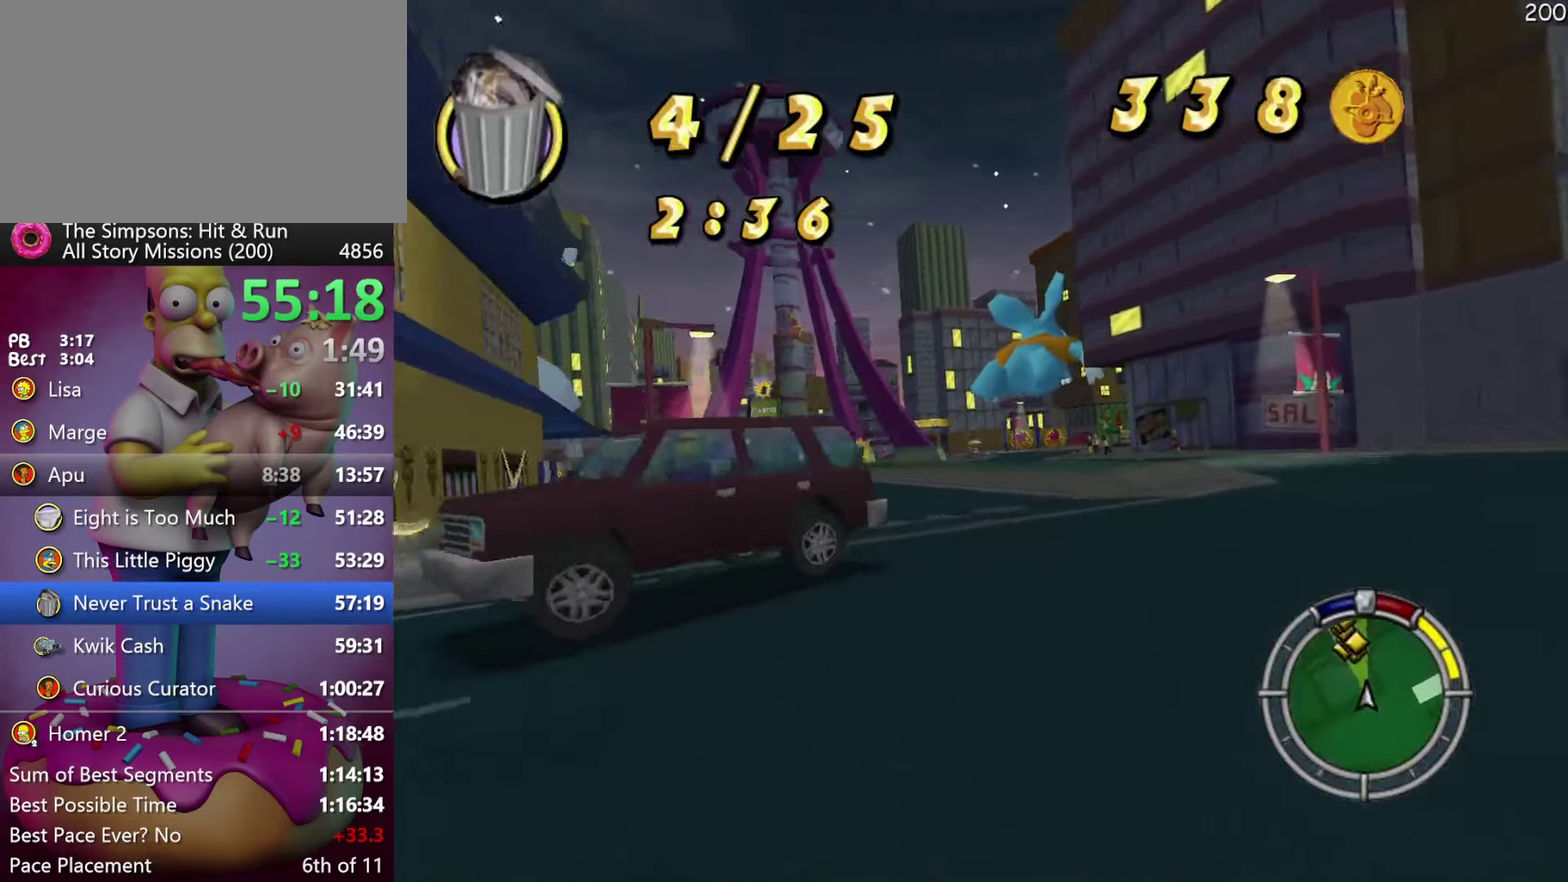
{"buttons": ["R2"], "events": []}
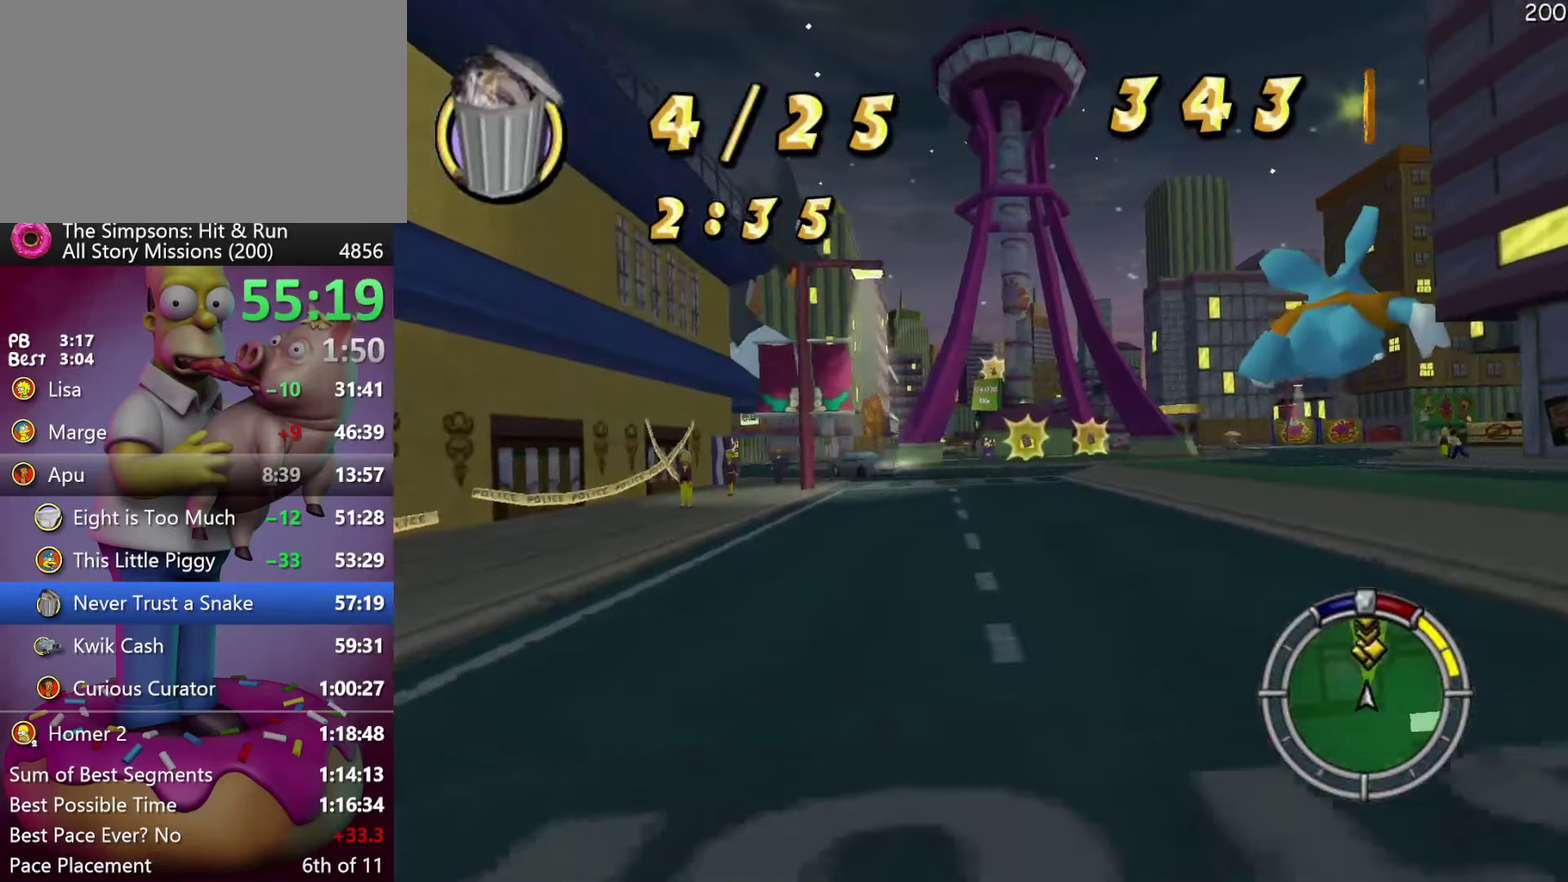
{"buttons": ["R2"], "events": []}
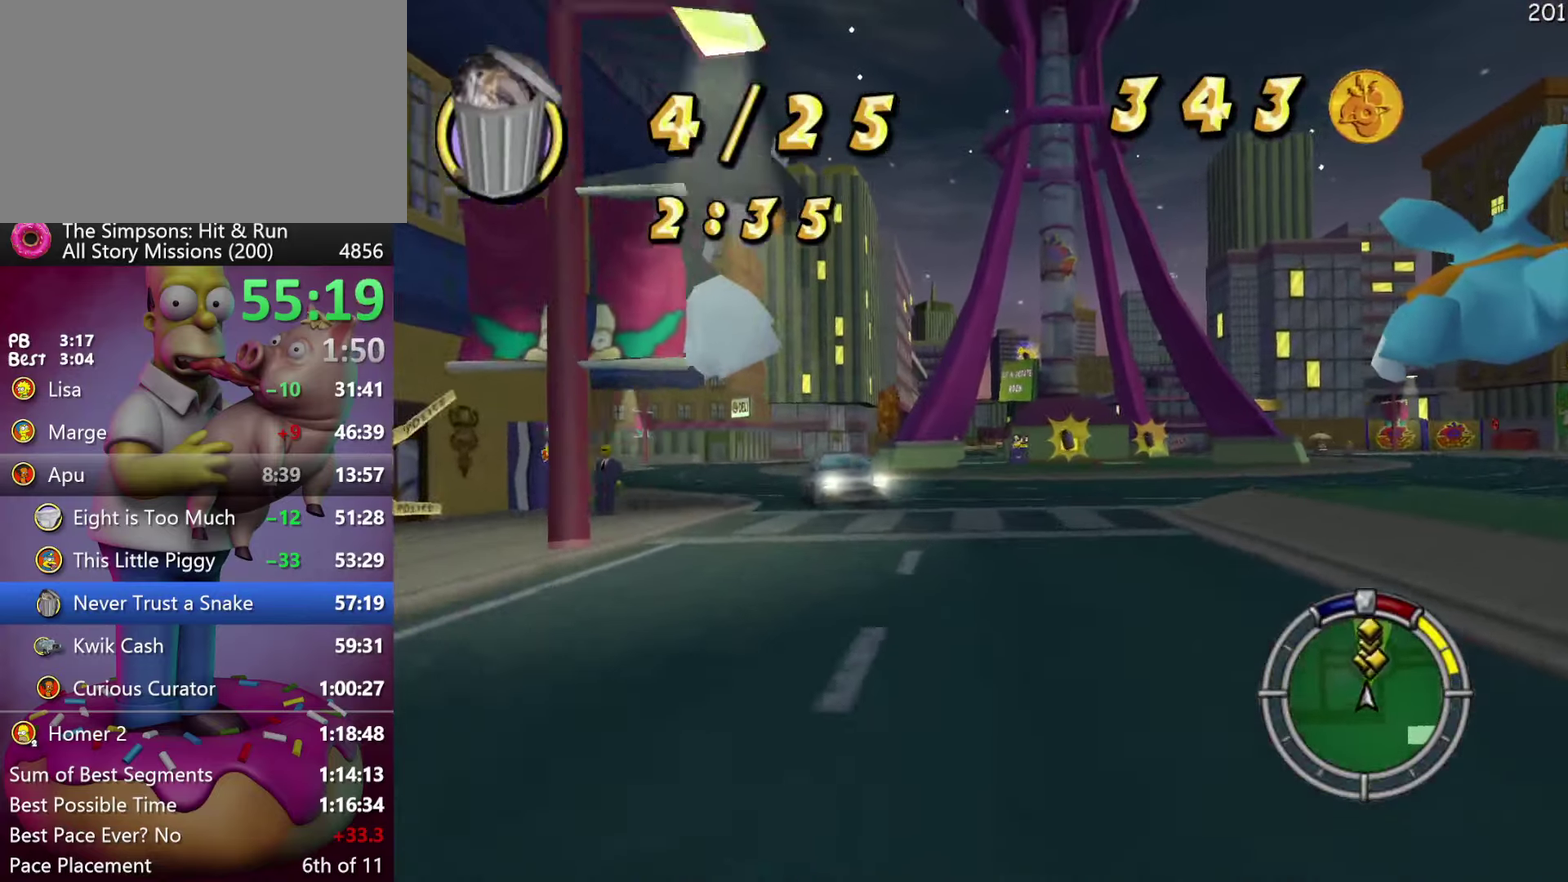
{"buttons": ["X", "R2"], "events": [[367, "X", "down"]]}
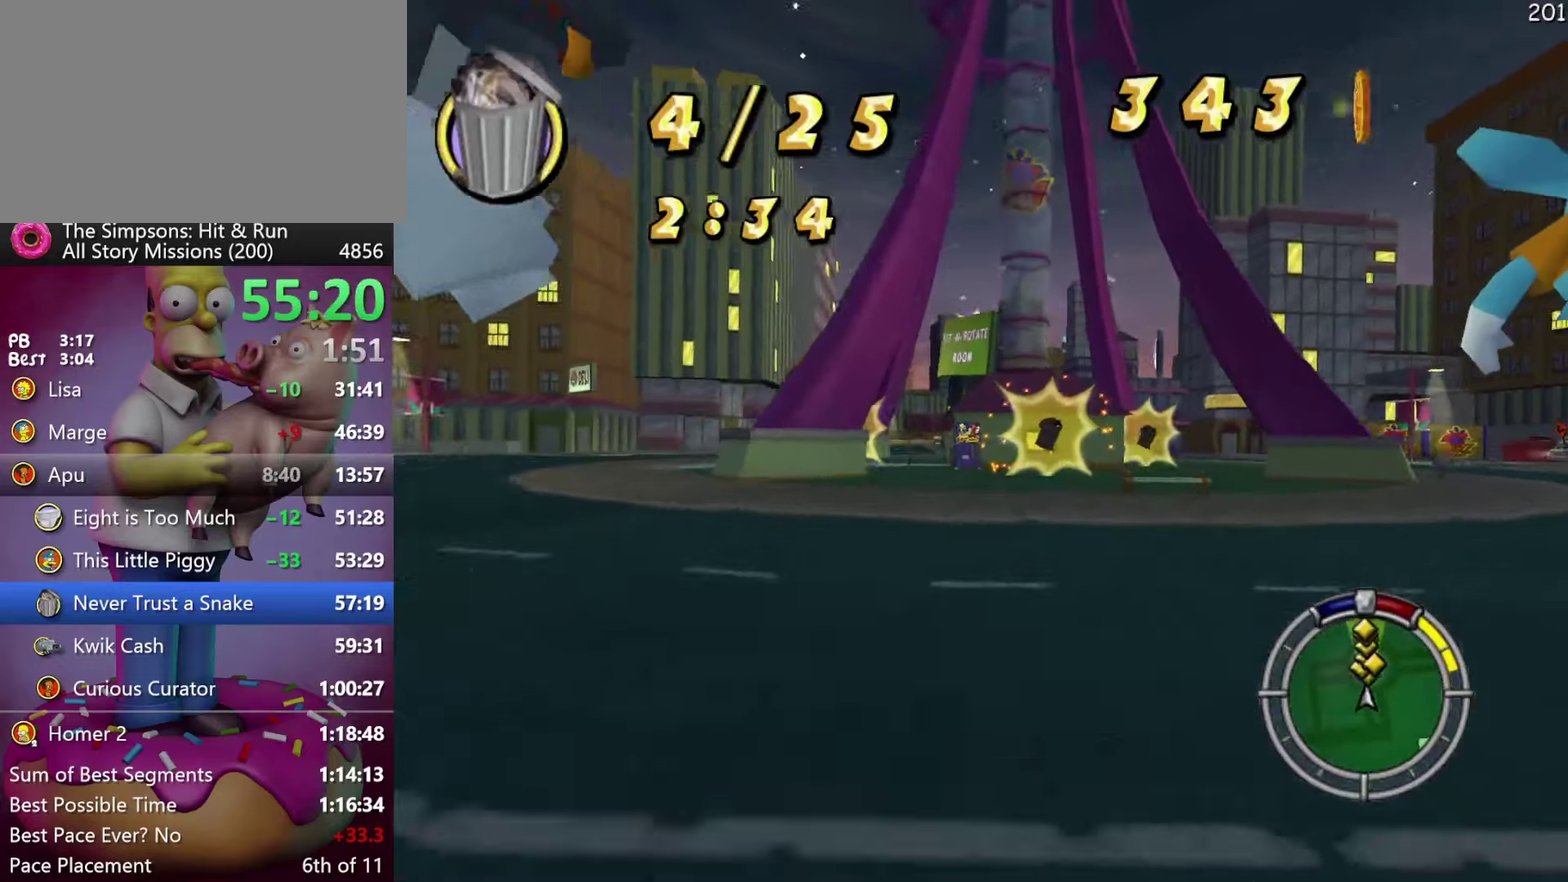
{"buttons": ["R2"], "events": [[200, "X", "up"], [217, "R2", "up"], [500, "R2", "down"]]}
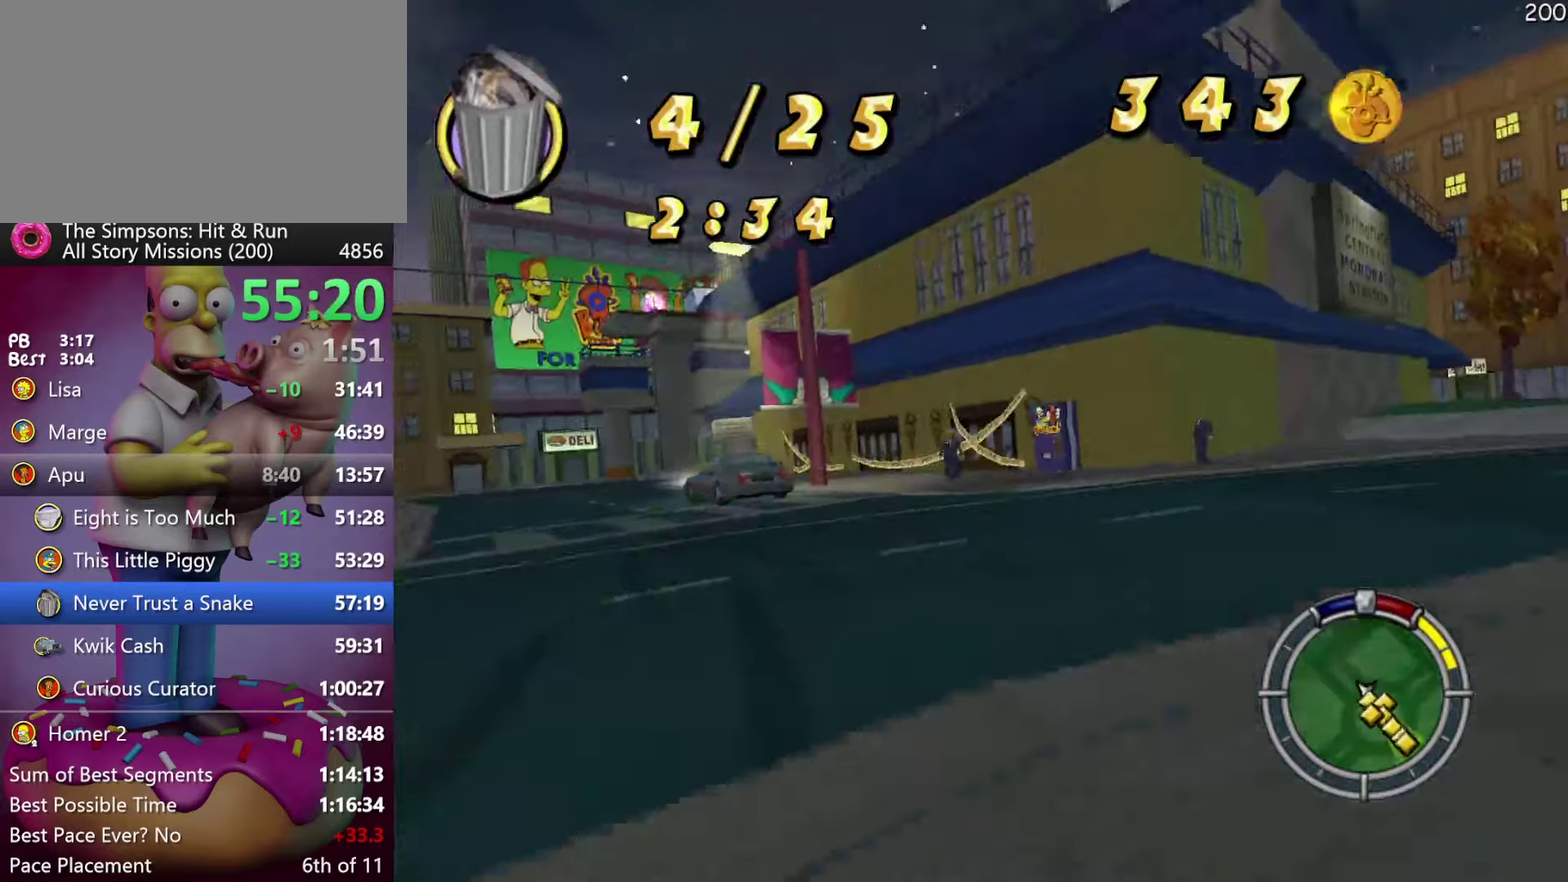
{"buttons": ["R2"], "events": []}
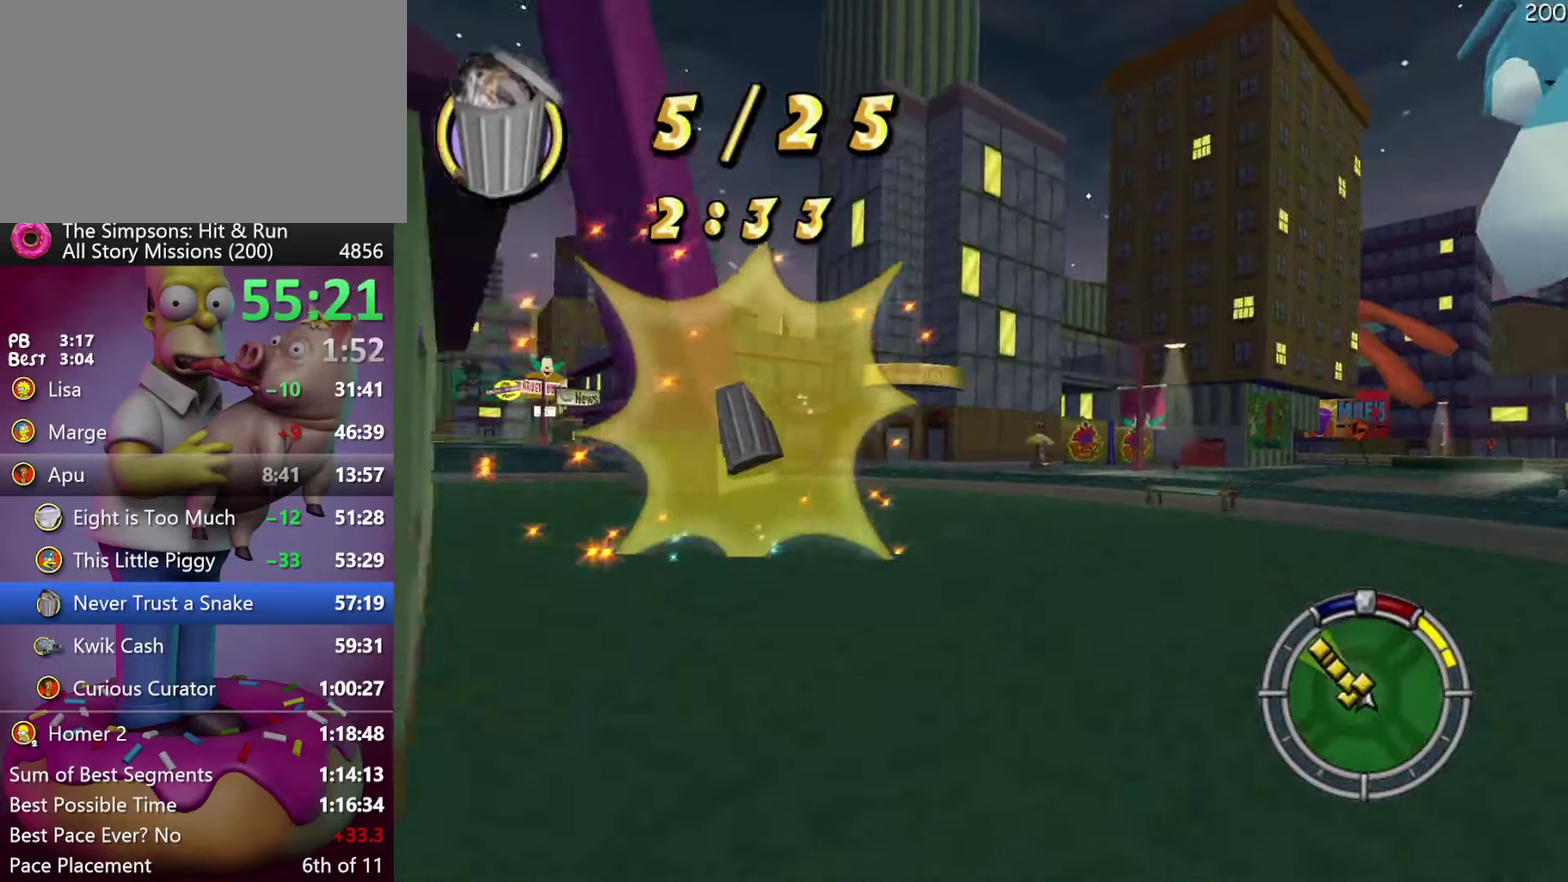
{"buttons": ["R2"], "events": []}
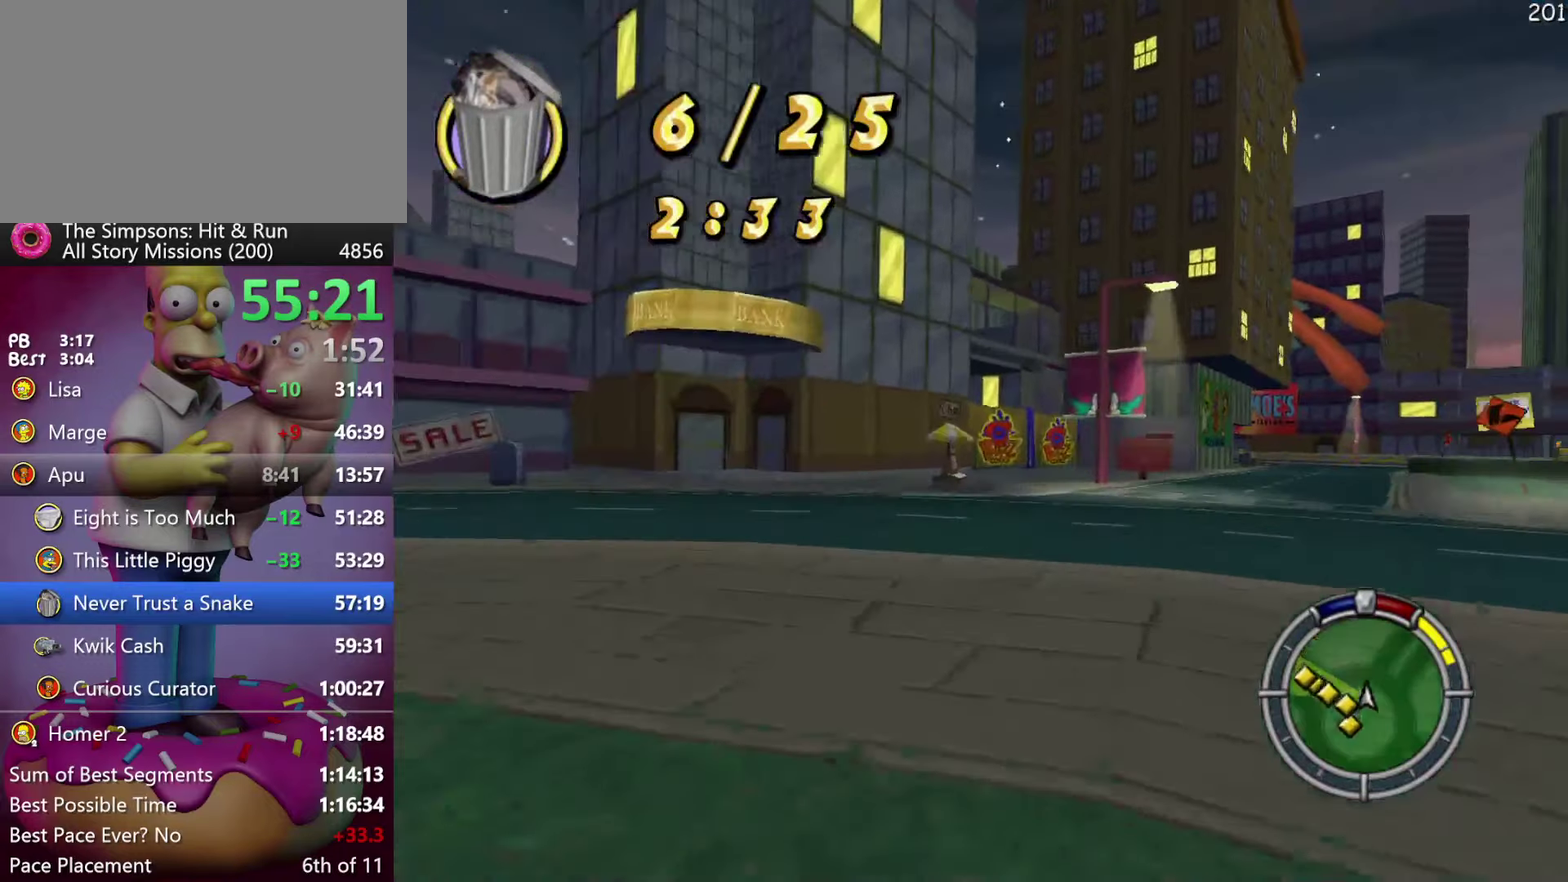
{"buttons": [], "events": [[350, "R2", "up"]]}
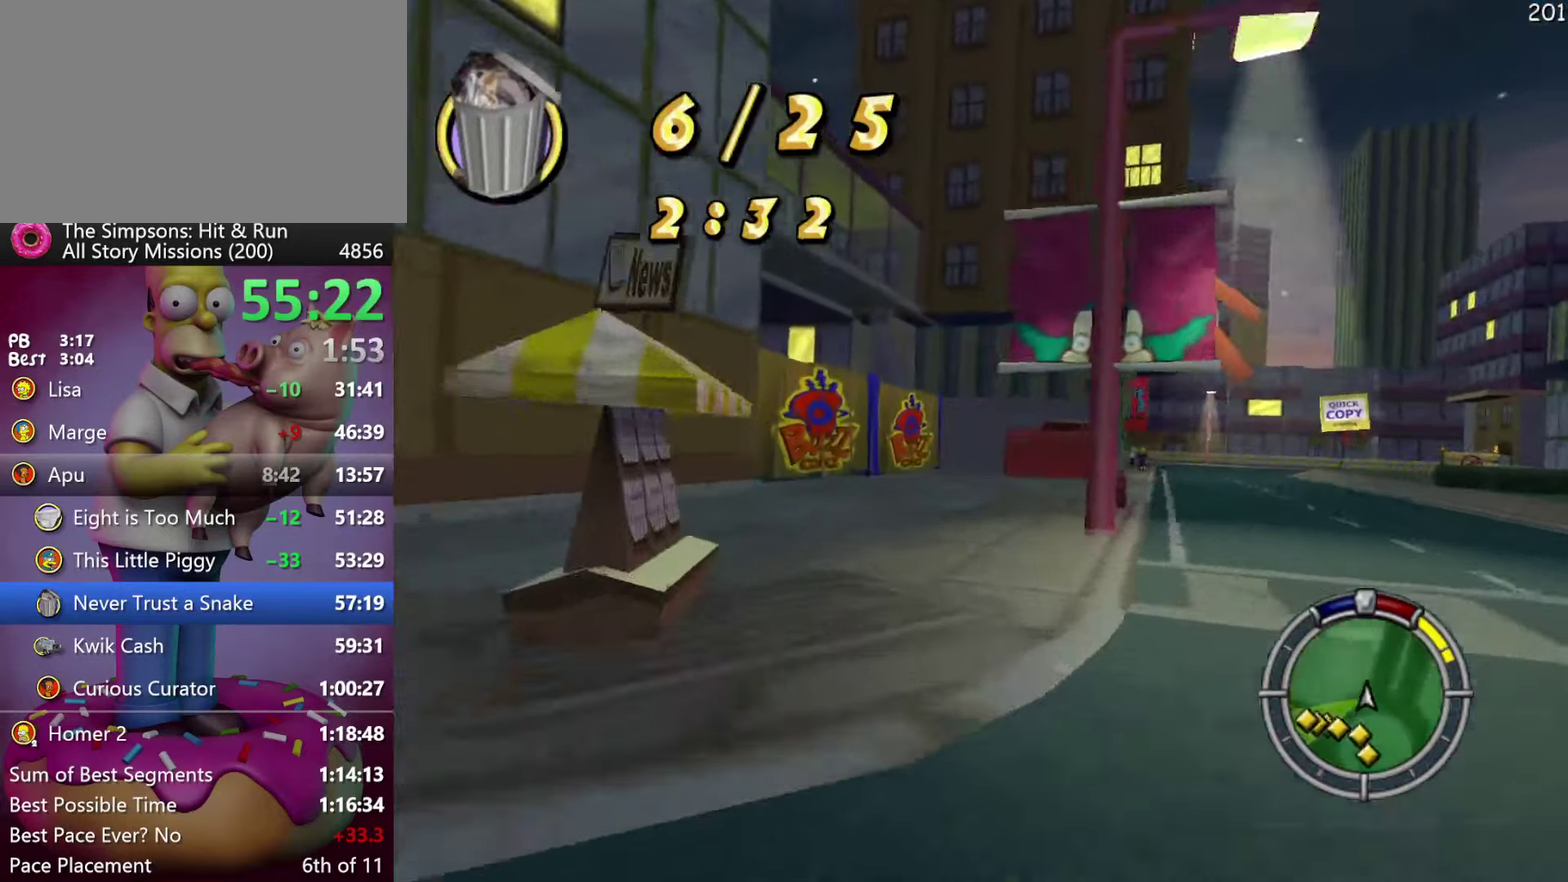
{"buttons": ["X", "L2"], "events": [[34, "X", "down"], [300, "L2", "down"]]}
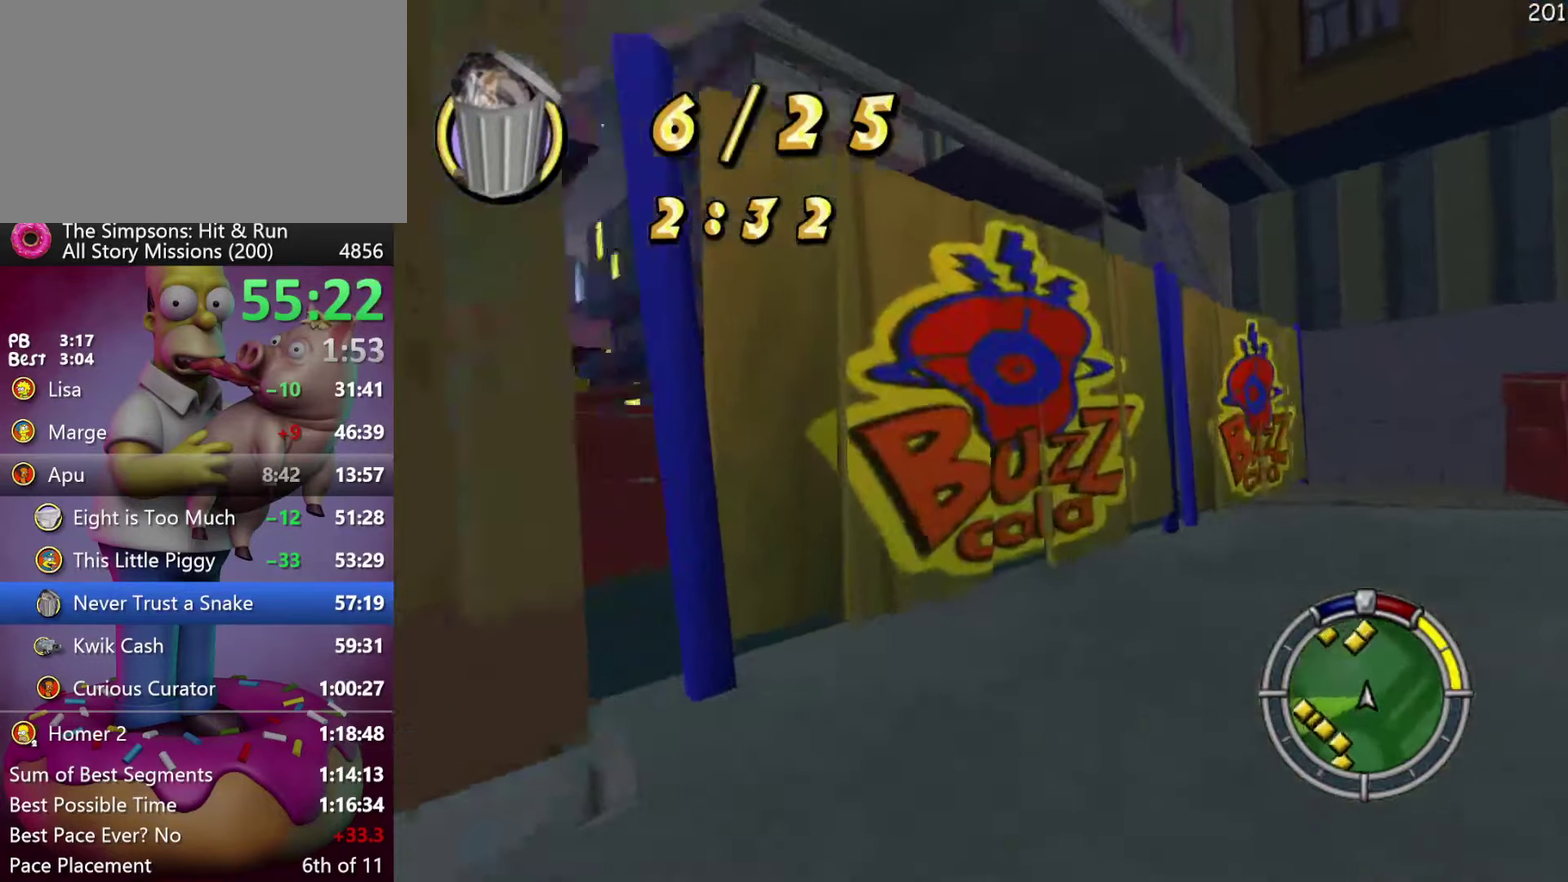
{"buttons": ["R2"], "events": [[67, "L2", "up"], [84, "X", "up"], [267, "R2", "down"]]}
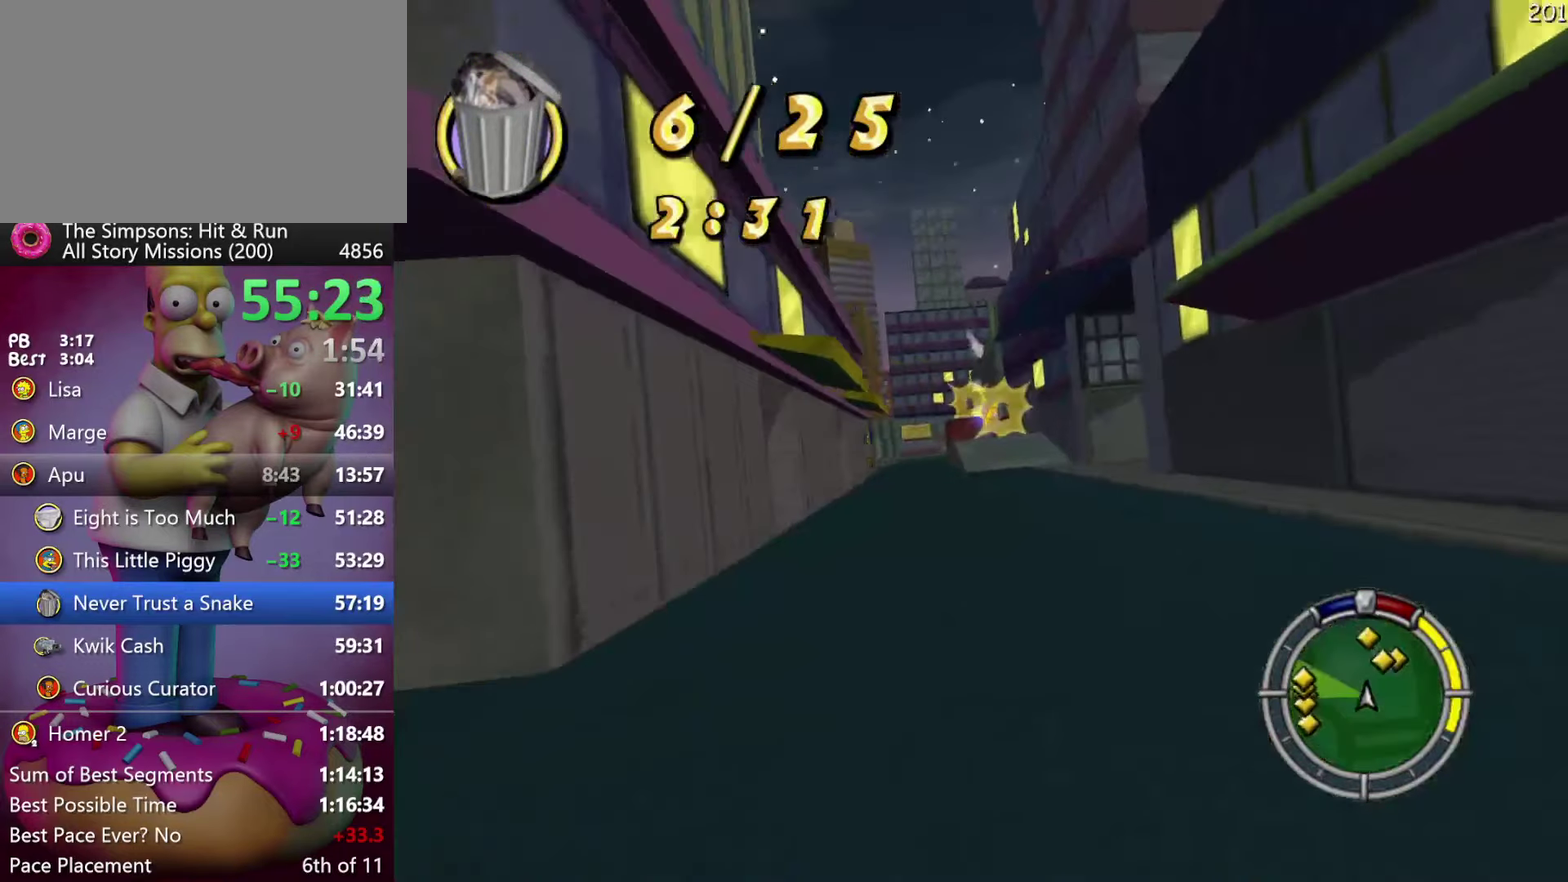
{"buttons": ["R2"], "events": [[234, "R1", "down"], [300, "R1", "up"], [367, "R1", "down"], [467, "R1", "up"]]}
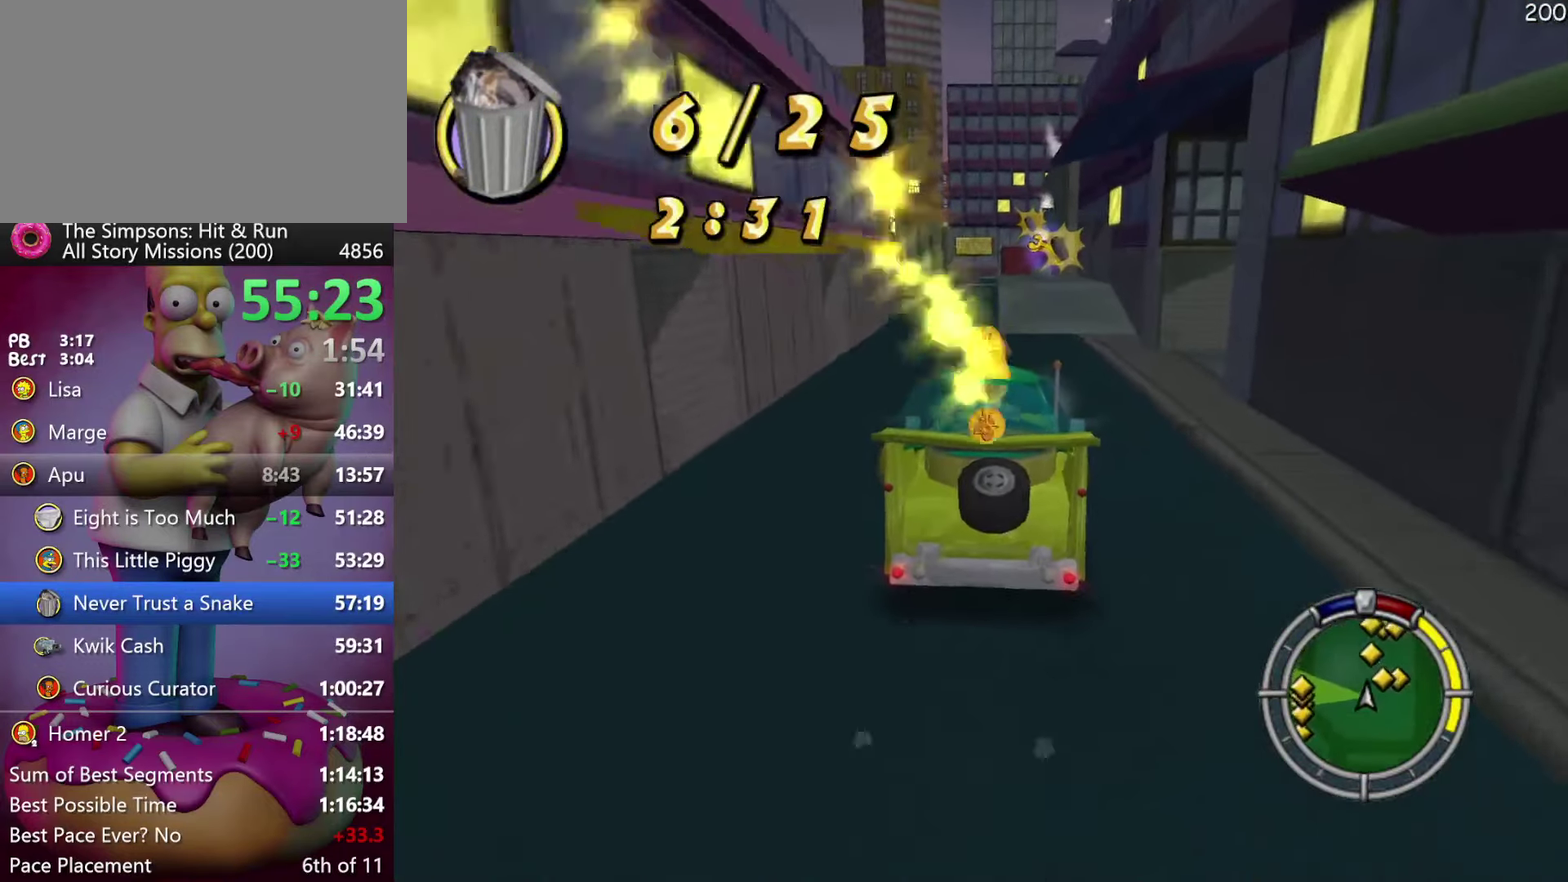
{"buttons": ["R2"], "events": []}
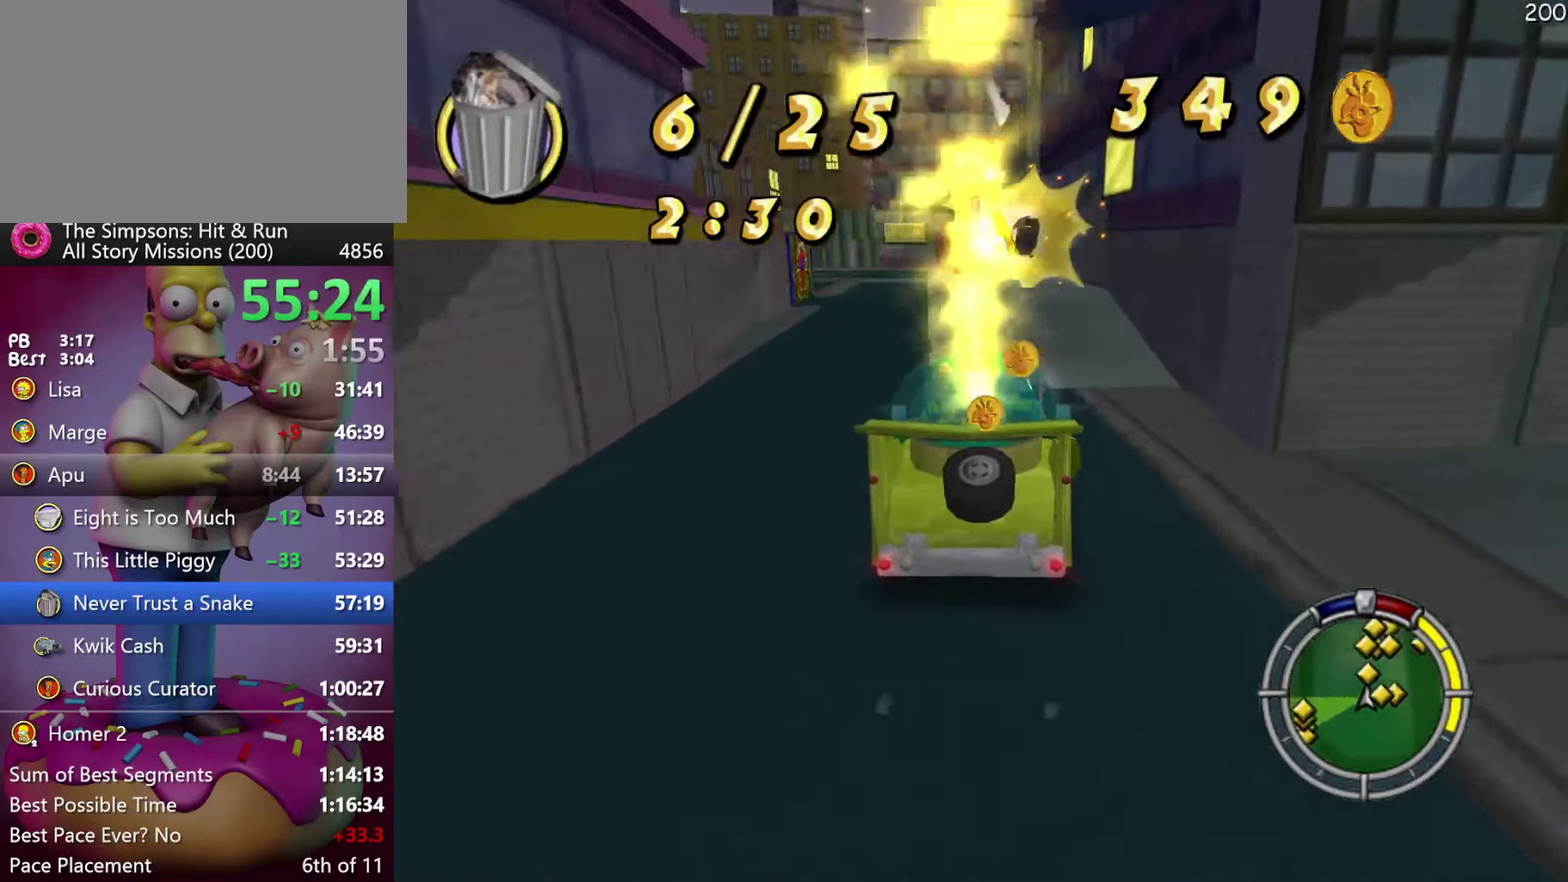
{"buttons": ["R2"], "events": []}
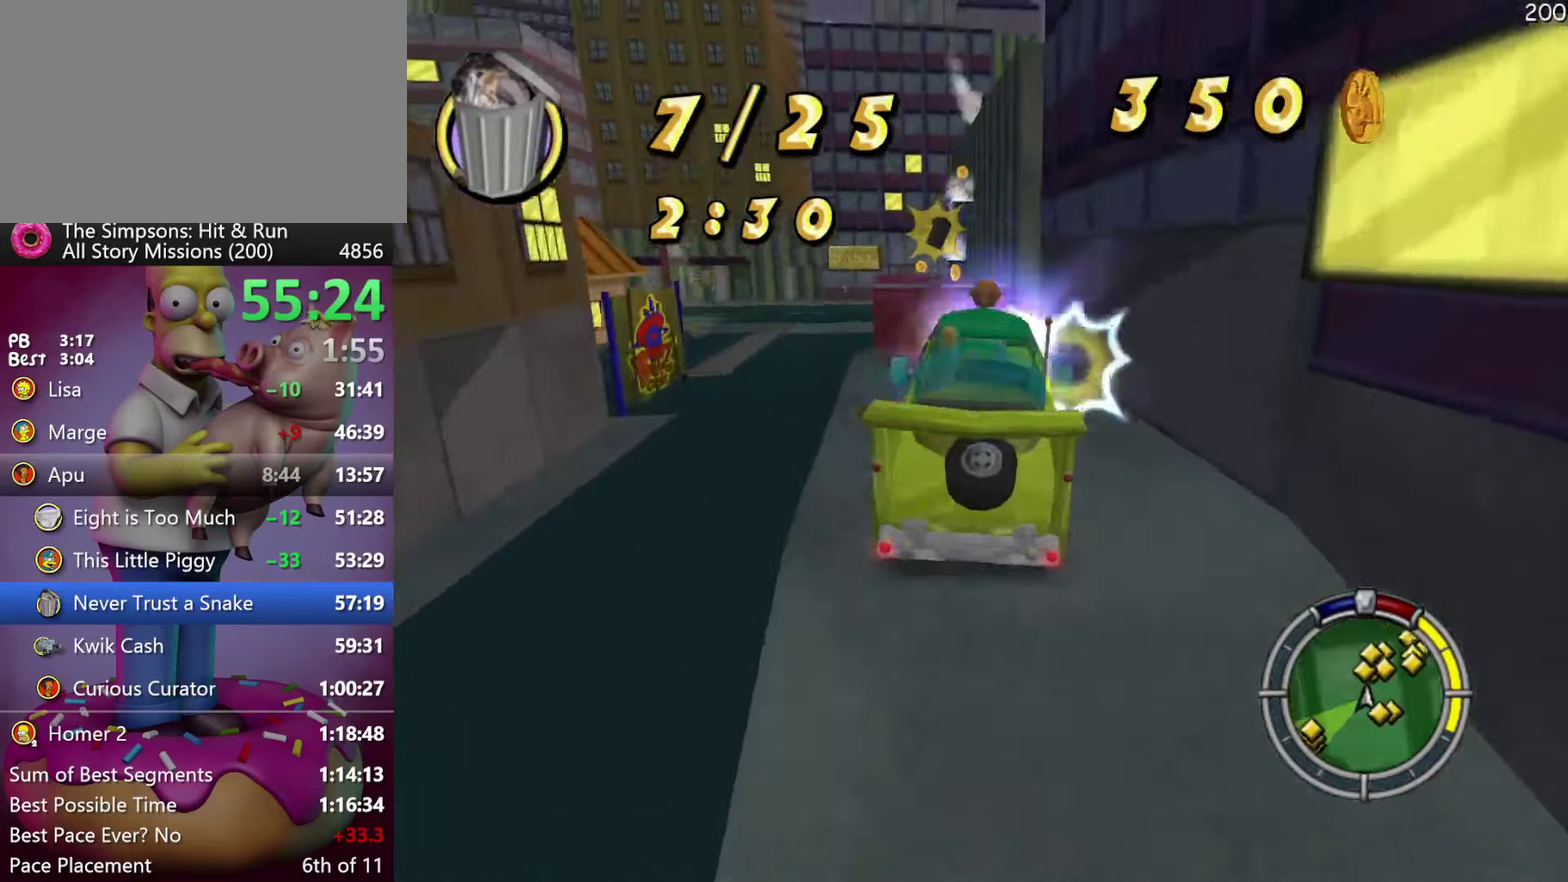
{"buttons": [], "events": [[34, "R2", "up"]]}
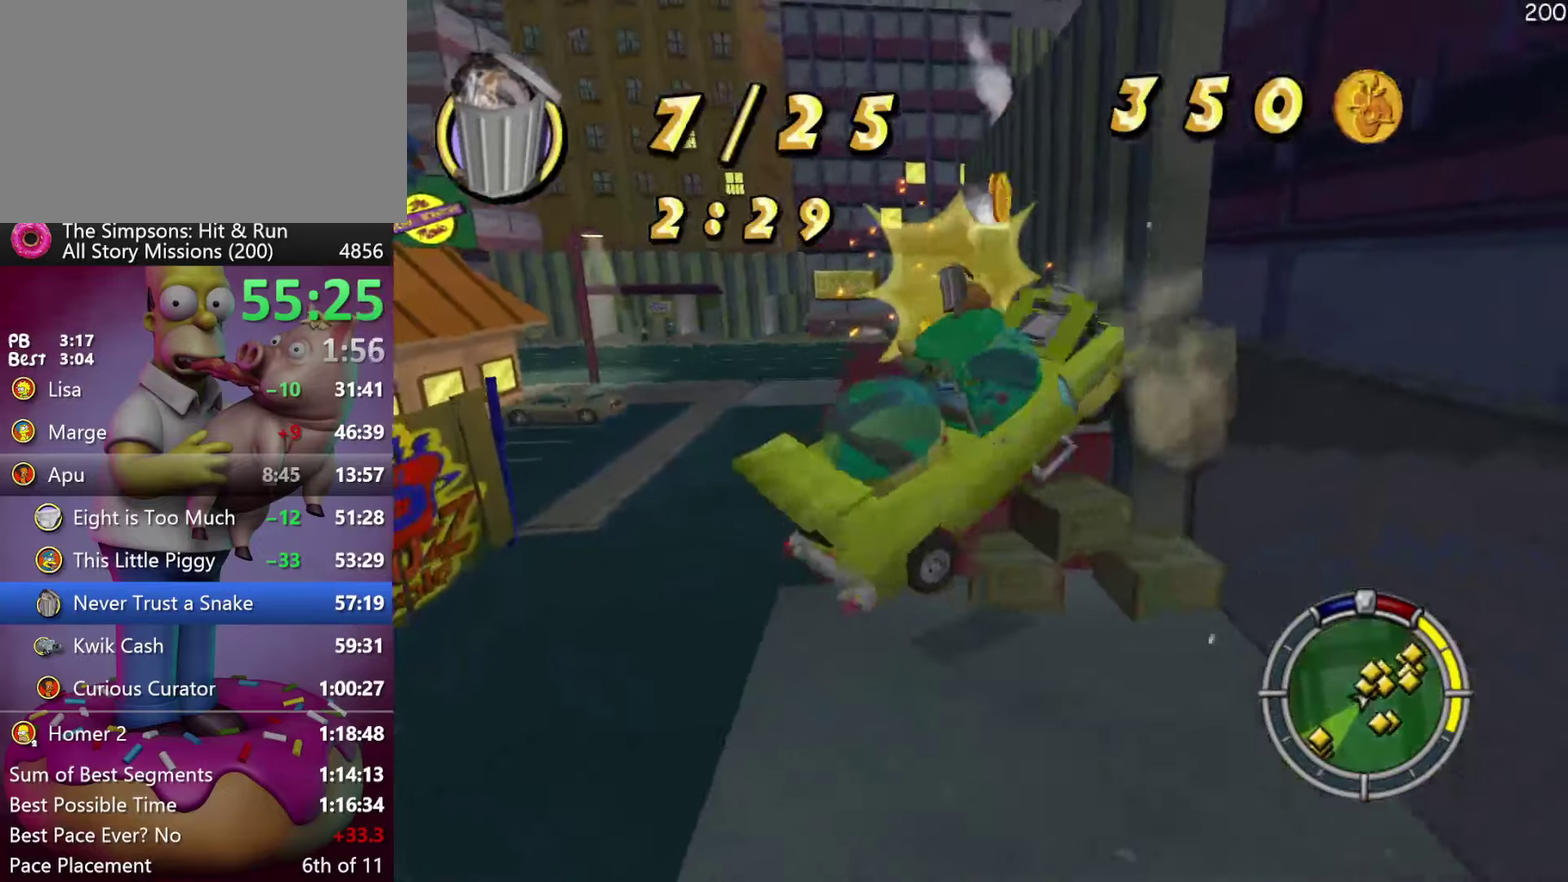
{"buttons": [], "events": []}
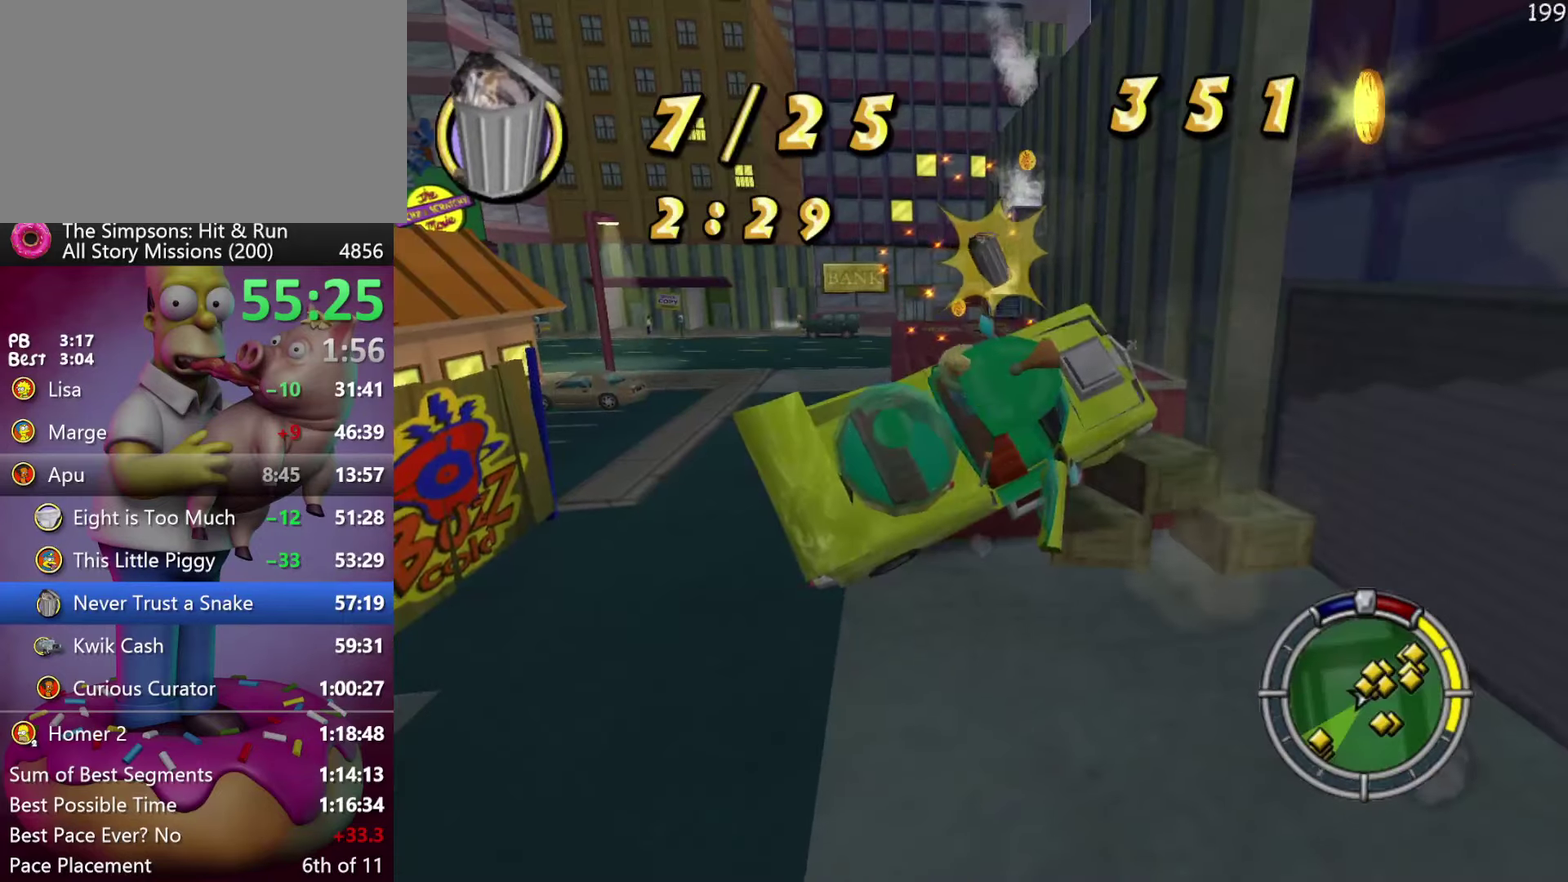
{"buttons": [], "events": []}
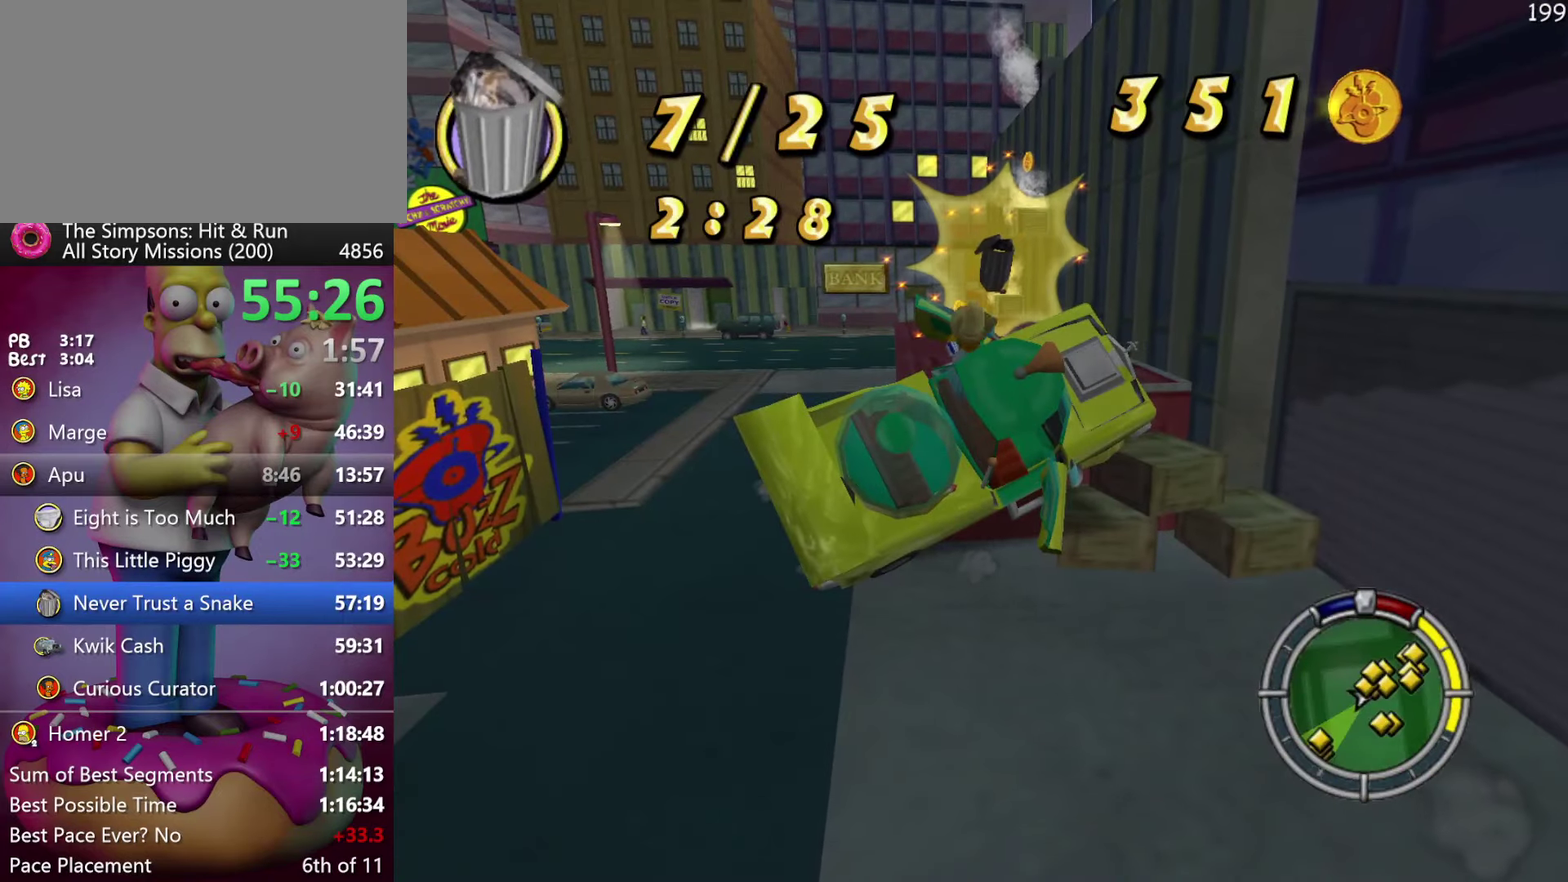
{"buttons": [], "events": []}
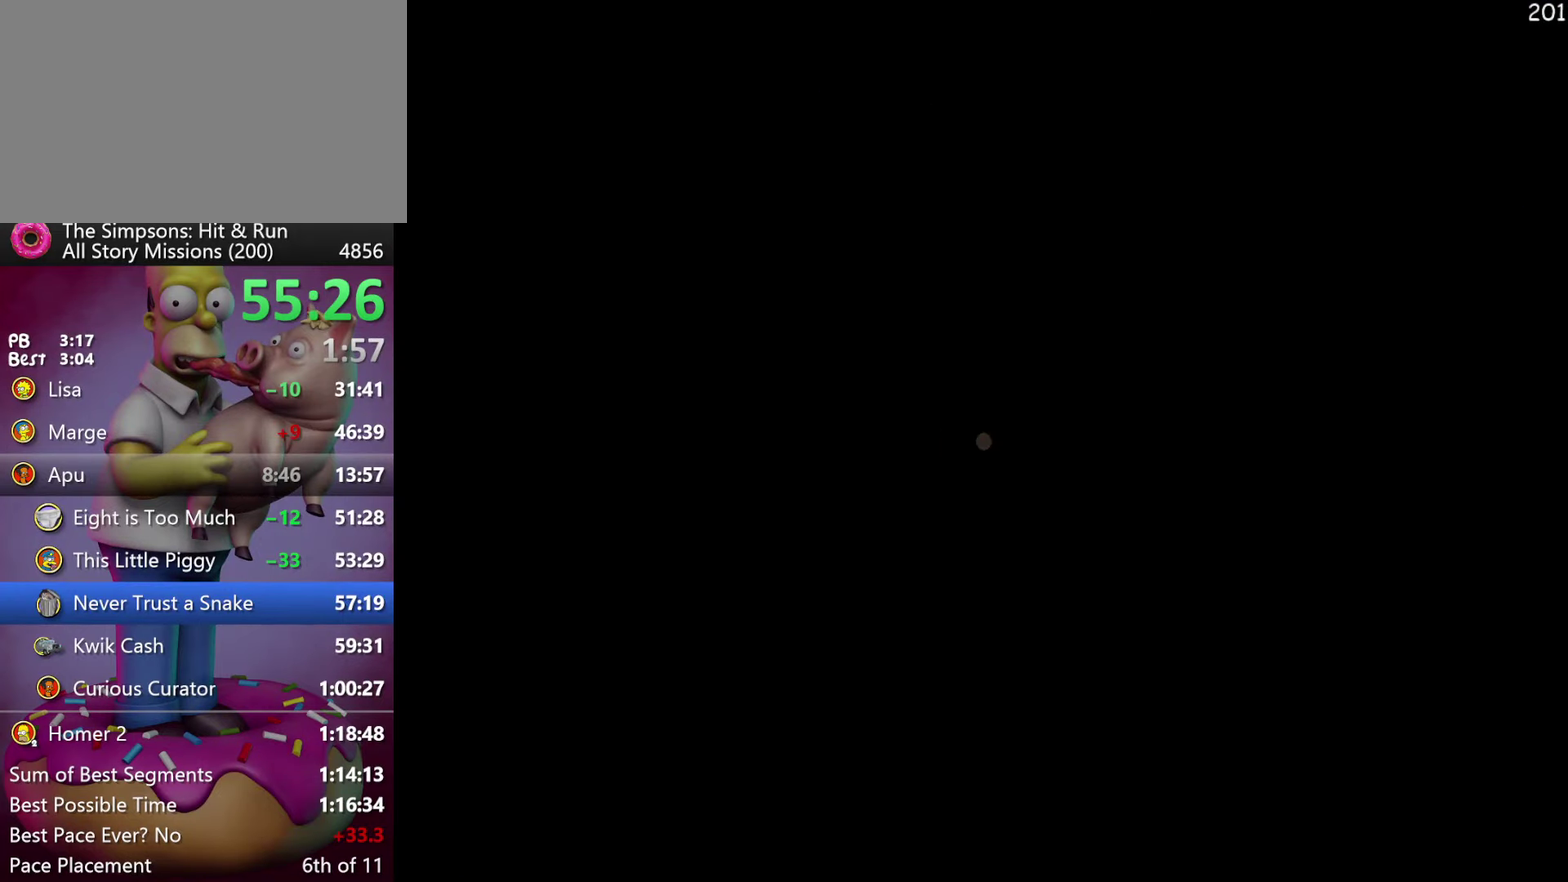
{"buttons": [], "events": []}
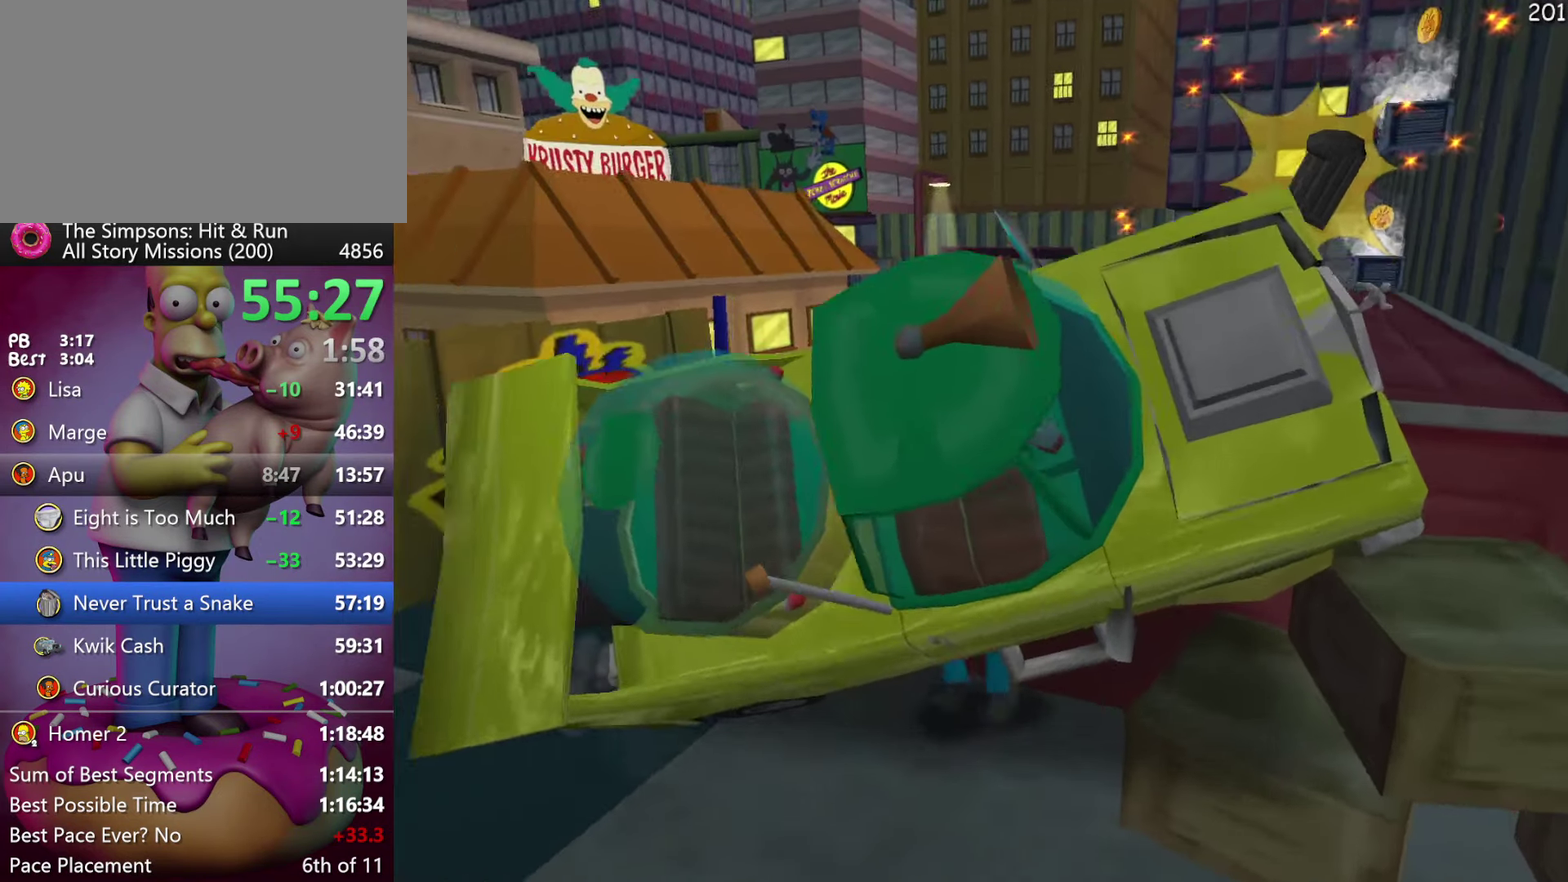
{"buttons": [], "events": []}
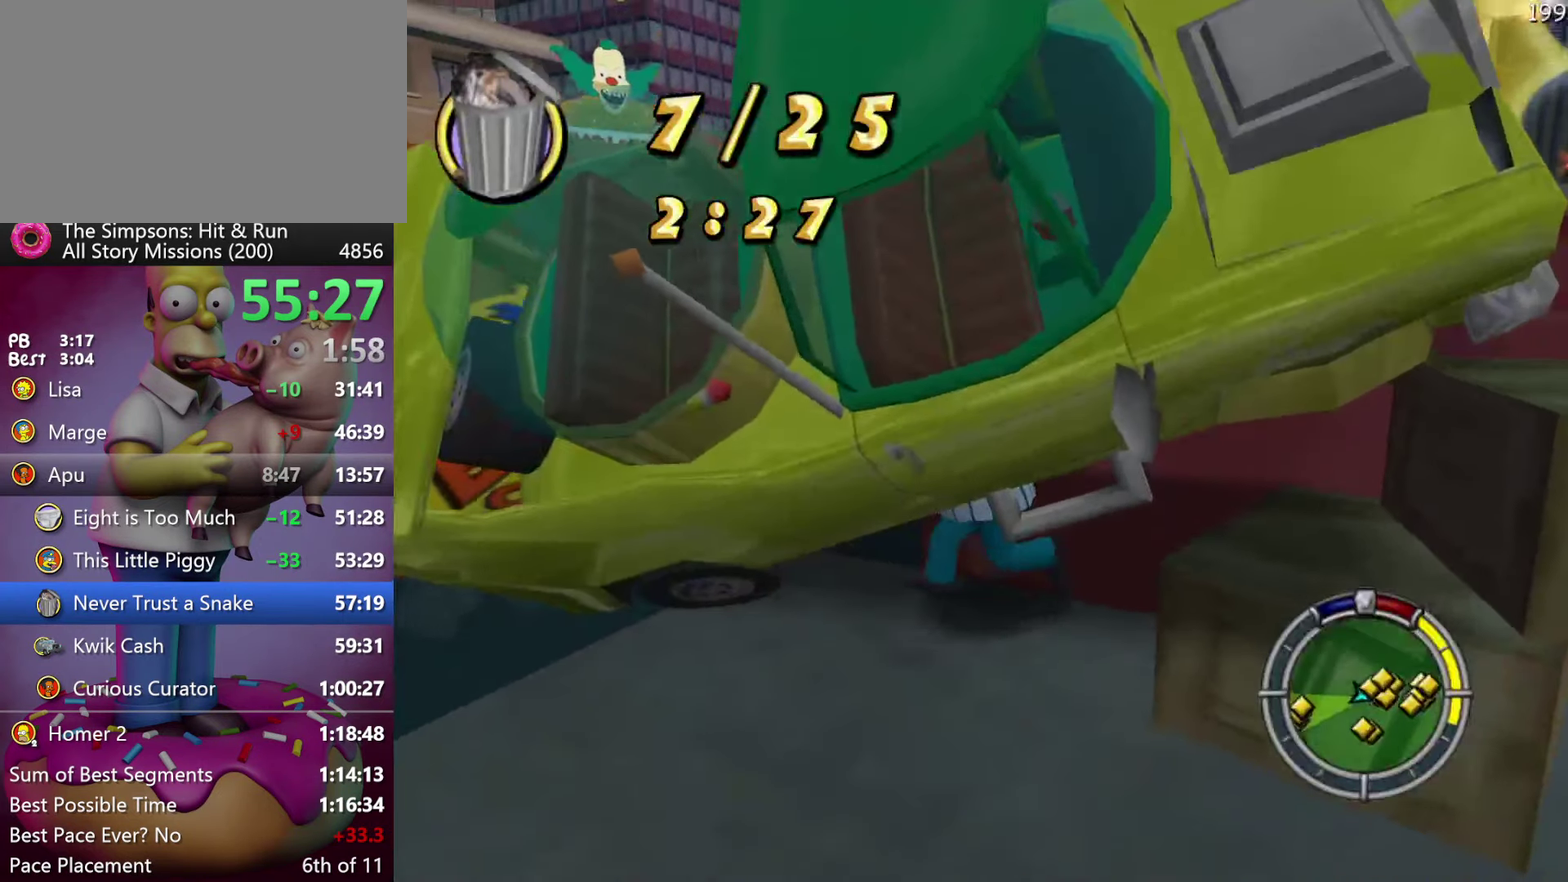
{"buttons": ["R2"], "events": [[200, "R2", "down"]]}
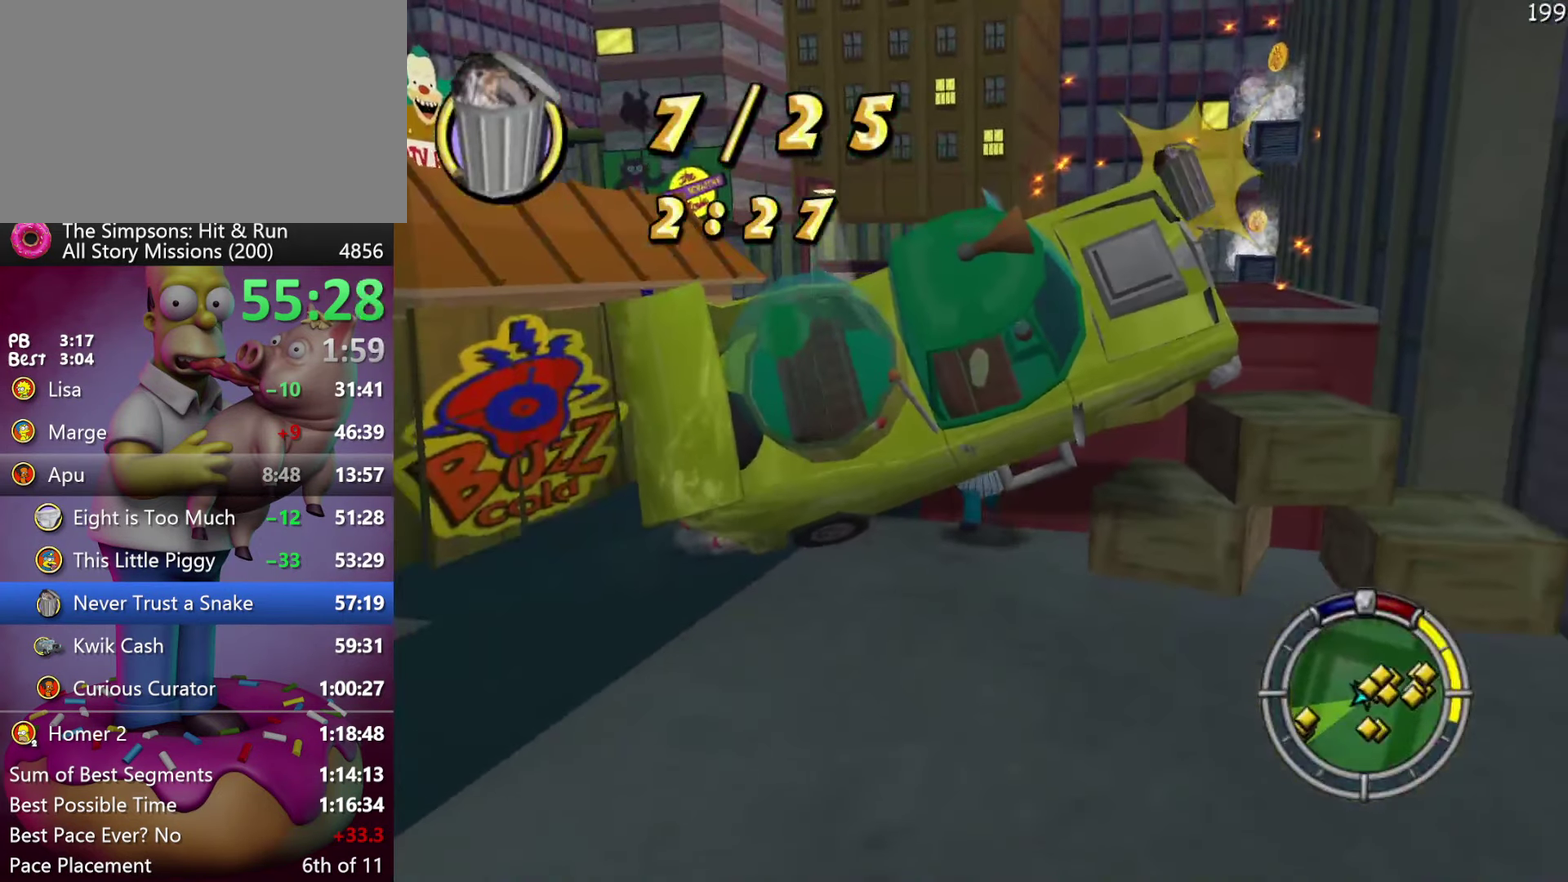
{"buttons": ["R2"], "events": [[250, "R2", "up"], [483, "R2", "down"]]}